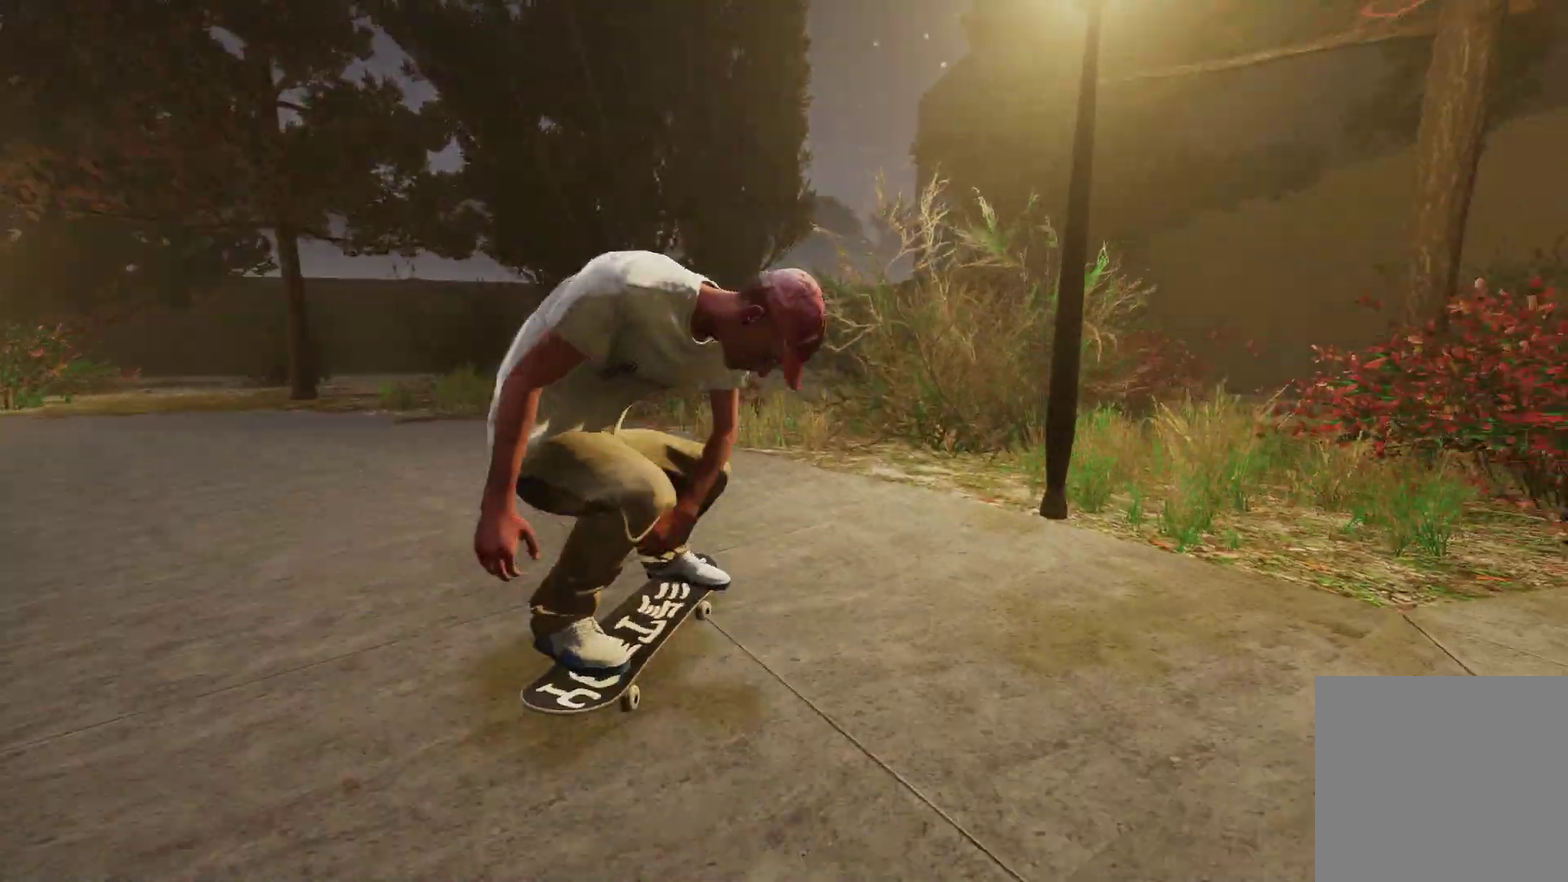
Gameplay with a controller (Xbox layout); each line is a JSON object with the inputs held at the frame after it (dt_ms = milliseconds from this image to that frame). "events" lists button and stick changes between this image and that frame as [ms after this image, input, new state], when the widget could be followed in between.
{"dt_ms": 800, "buttons": [], "left_stick": "center", "right_stick": "center", "events": [[650, "left_stick", "center"], [667, "L2", "up"]]}
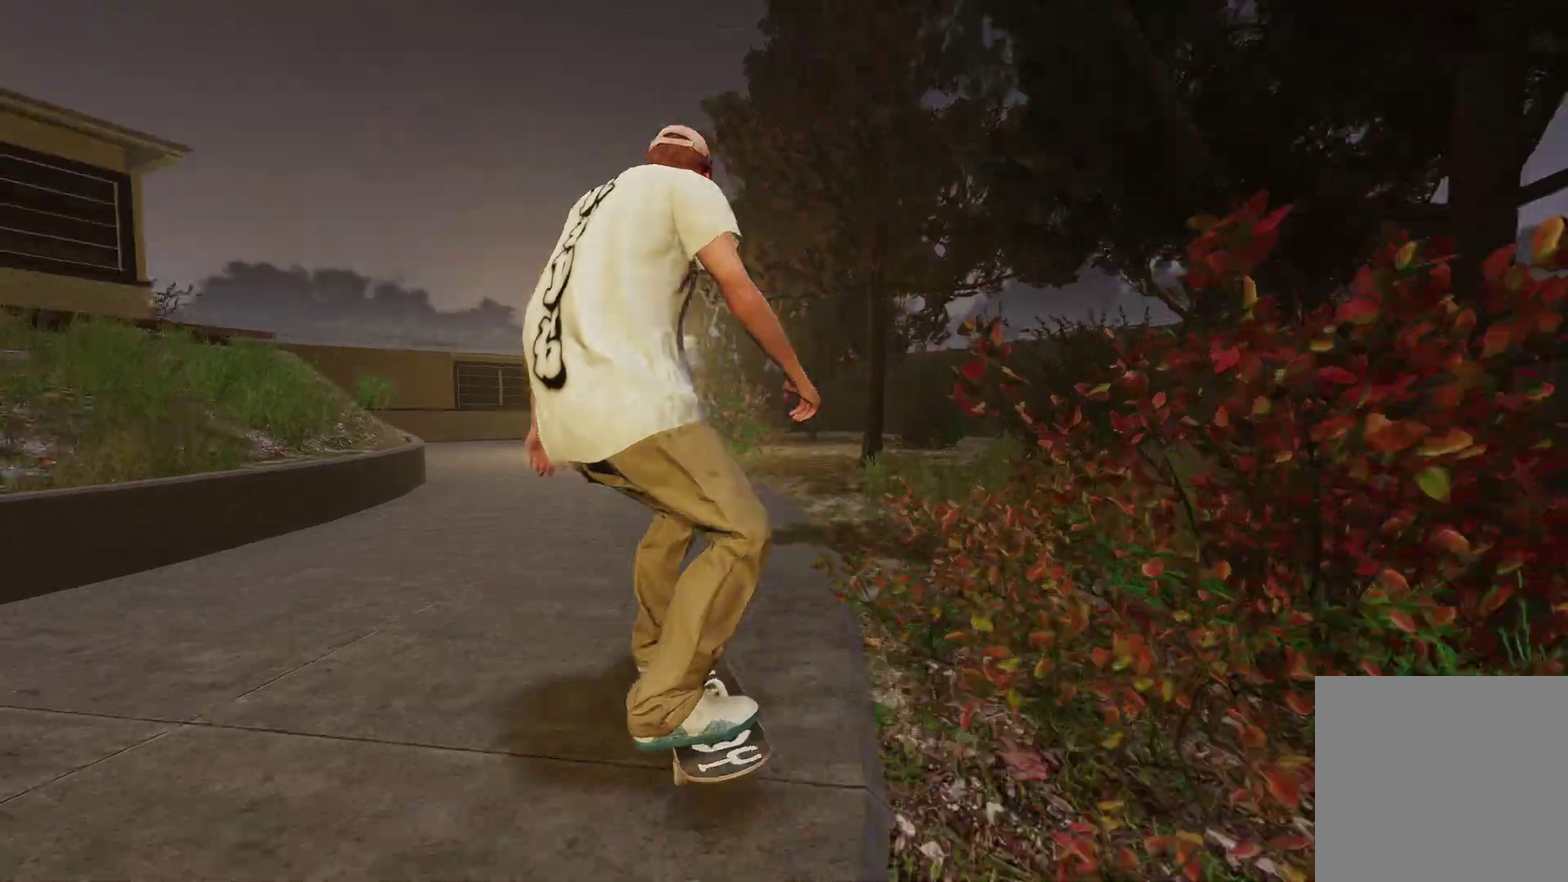
{"dt_ms": 400, "buttons": ["L2"], "left_stick": "center", "right_stick": "center", "events": [[17, "left_stick", "right"], [150, "left_stick", "center"], [400, "L2", "down"]]}
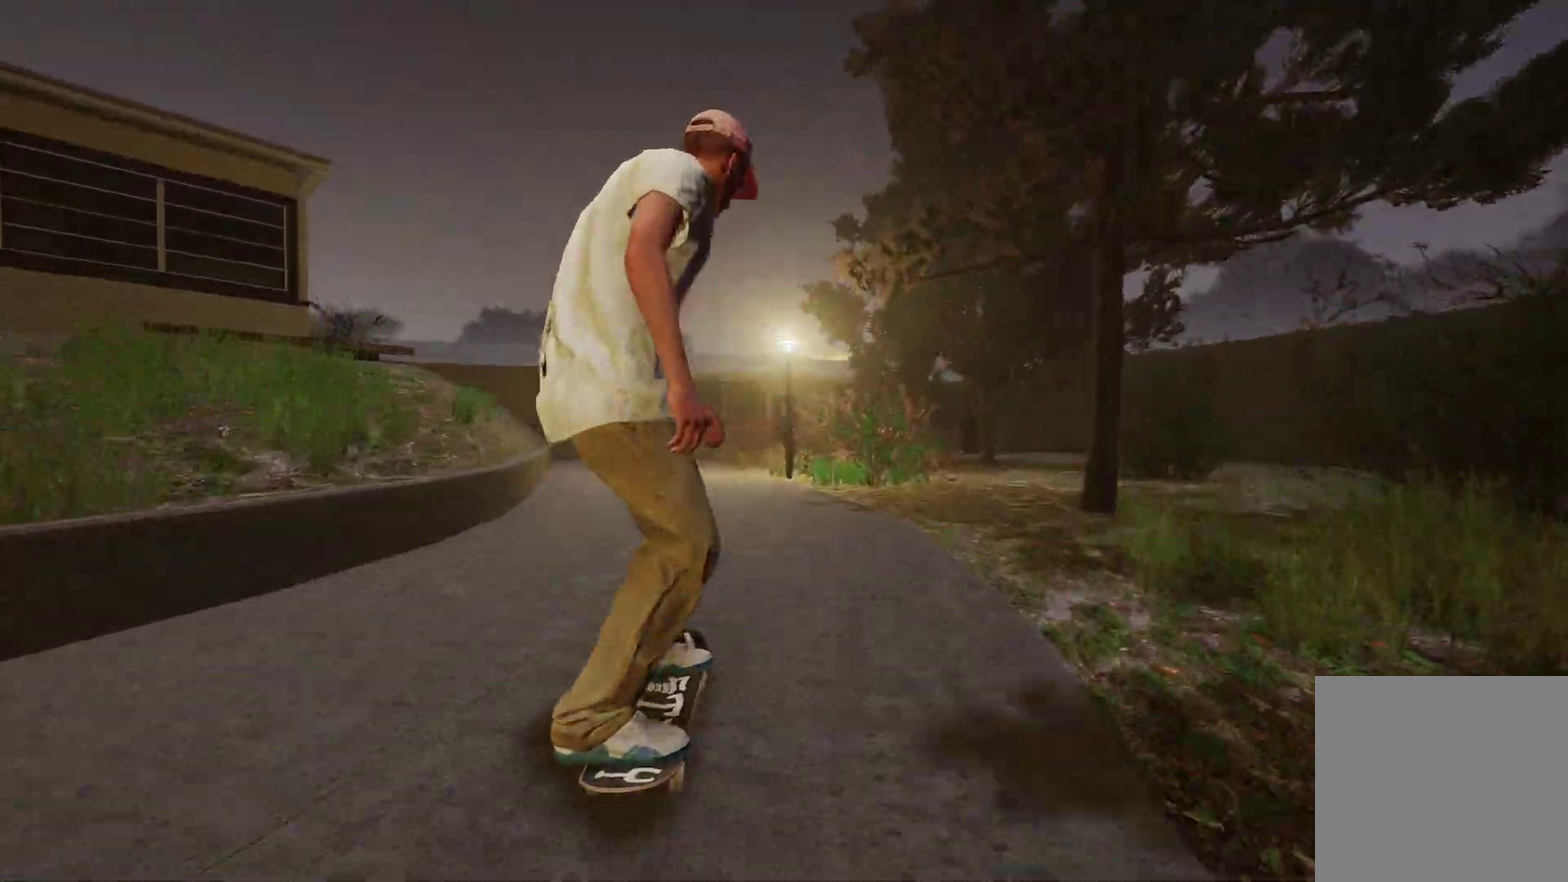
{"dt_ms": 300, "buttons": ["R1"], "left_stick": "down", "right_stick": "down", "events": [[250, "L2", "up"], [300, "R1", "down"], [300, "left_stick", "down"], [300, "right_stick", "down"]]}
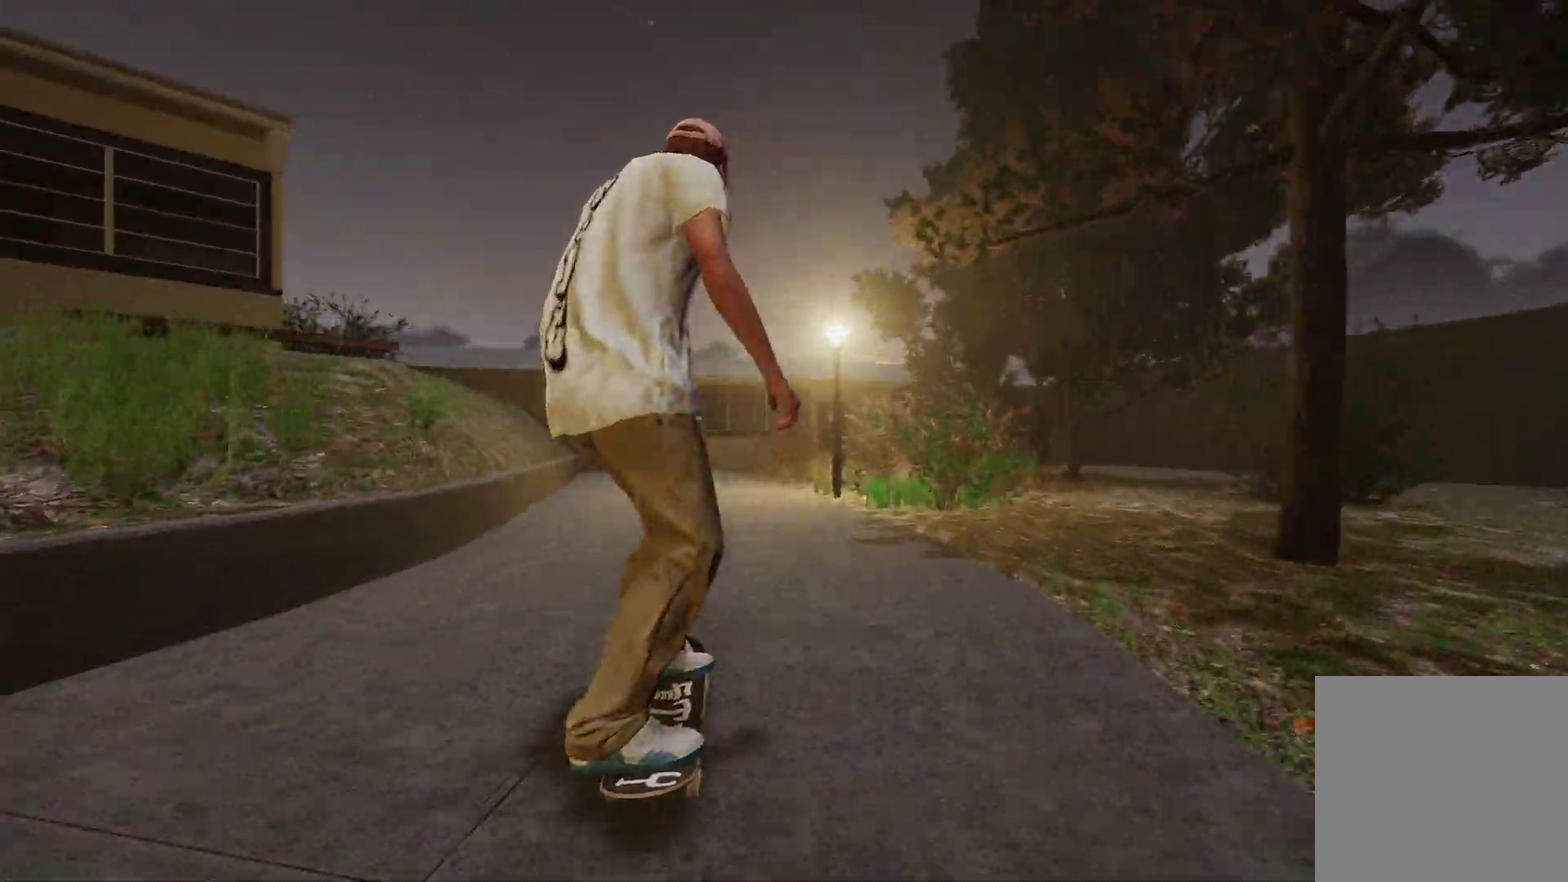
{"dt_ms": 700, "buttons": [], "left_stick": "center", "right_stick": "center", "events": [[117, "right_stick", "up-left"], [150, "left_stick", "left"], [167, "R1", "up"], [200, "right_stick", "center"], [217, "left_stick", "center"], [517, "right_stick", "down-left"], [600, "right_stick", "center"]]}
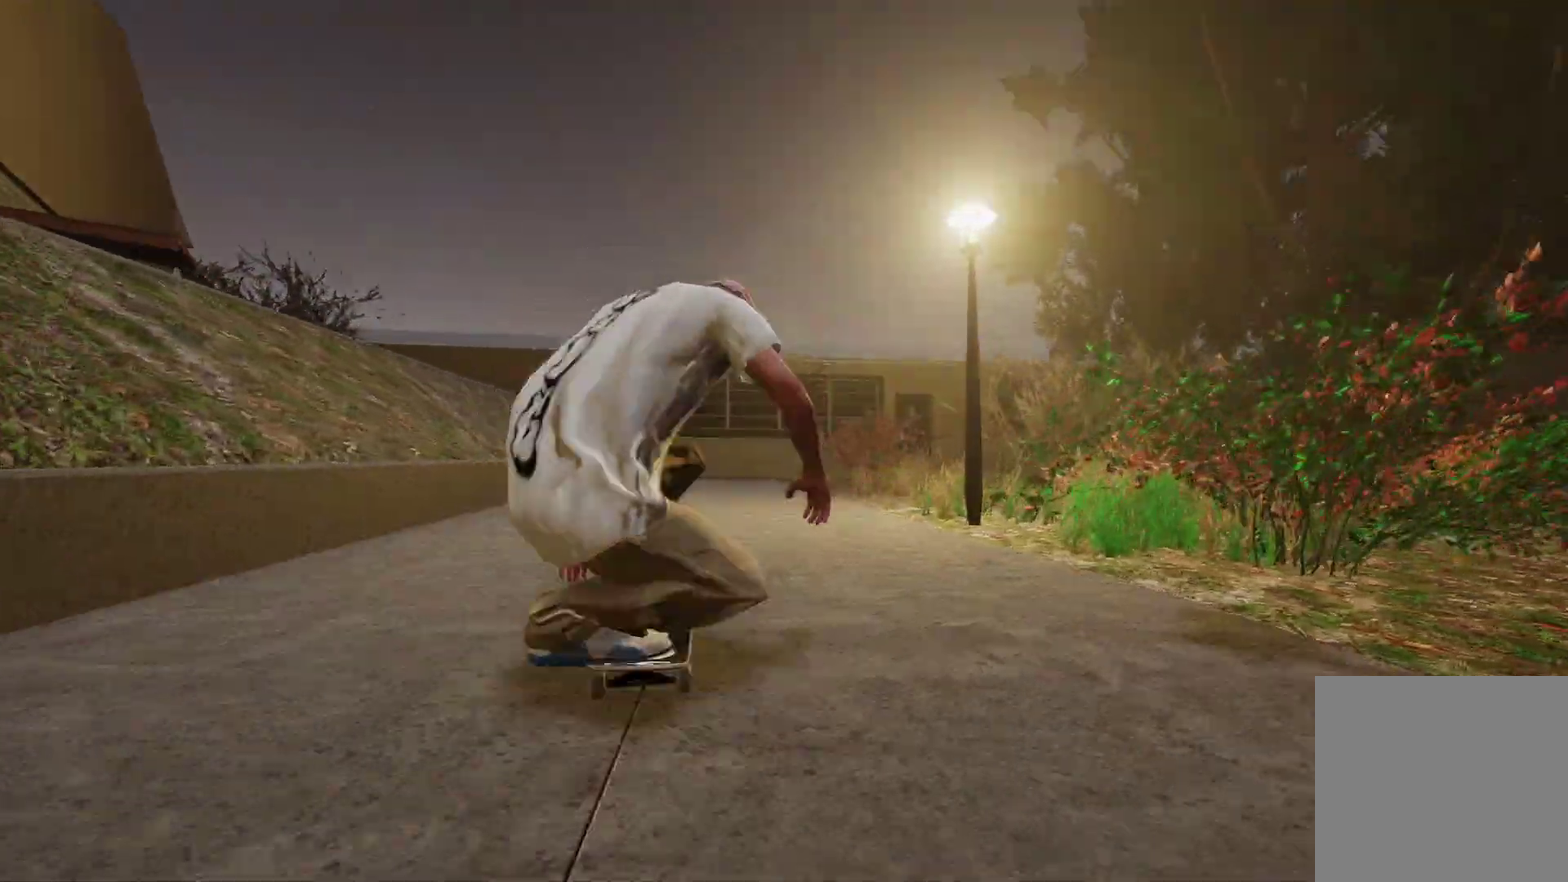
{"dt_ms": 500, "buttons": [], "left_stick": "center", "right_stick": "center", "events": []}
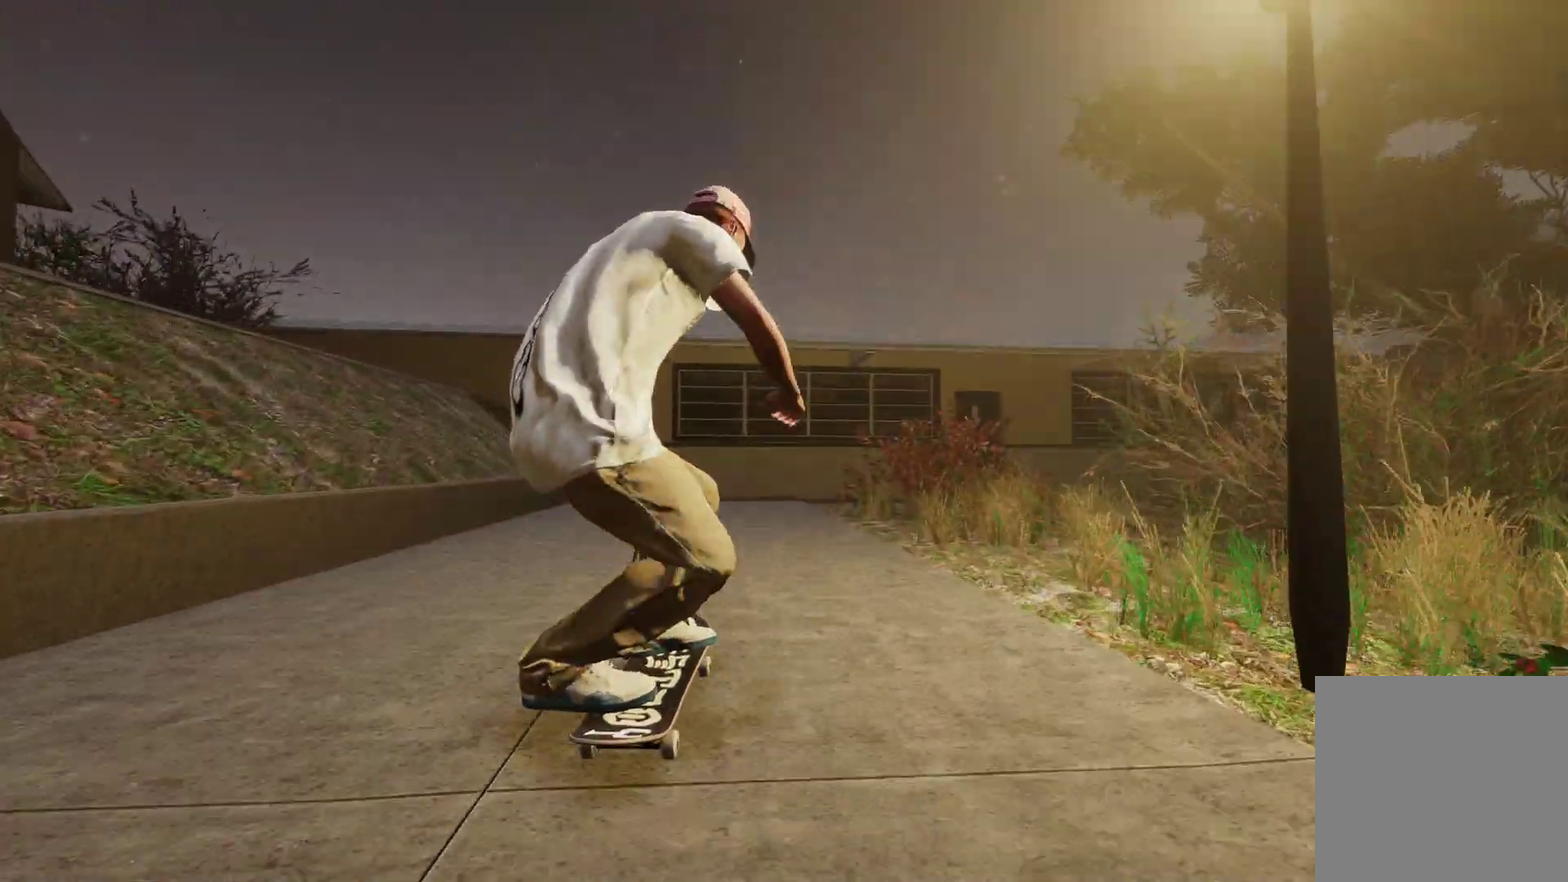
{"dt_ms": 300, "buttons": [], "left_stick": "center", "right_stick": "center", "events": []}
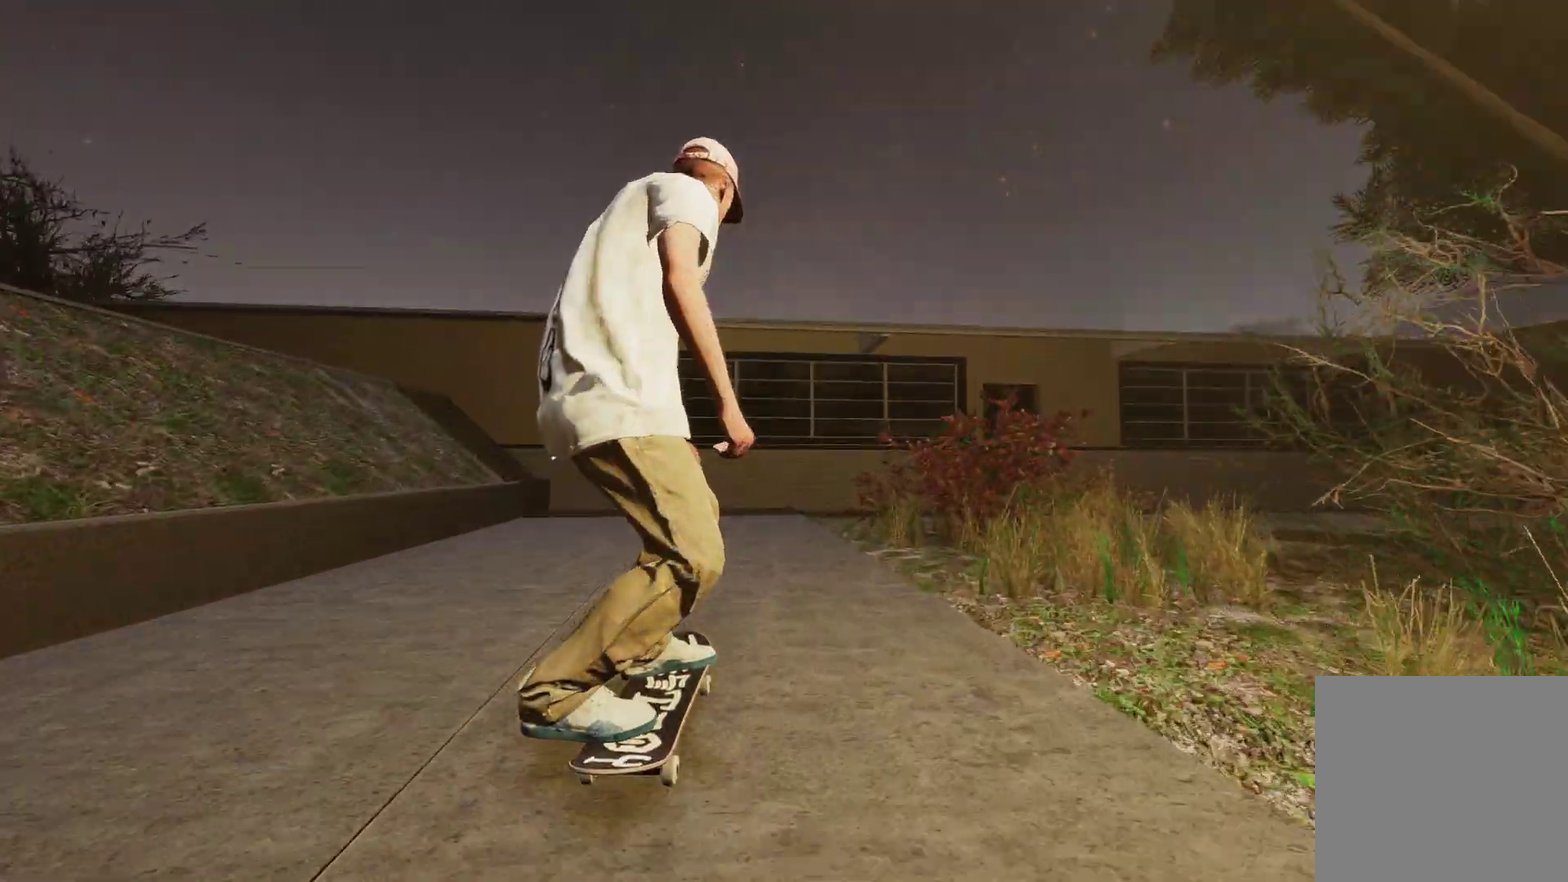
{"dt_ms": 700, "buttons": [], "left_stick": "center", "right_stick": "center", "events": [[100, "DPAD_UP", "down"], [250, "DPAD_UP", "up"], [550, "Y", "down"], [617, "Y", "up"]]}
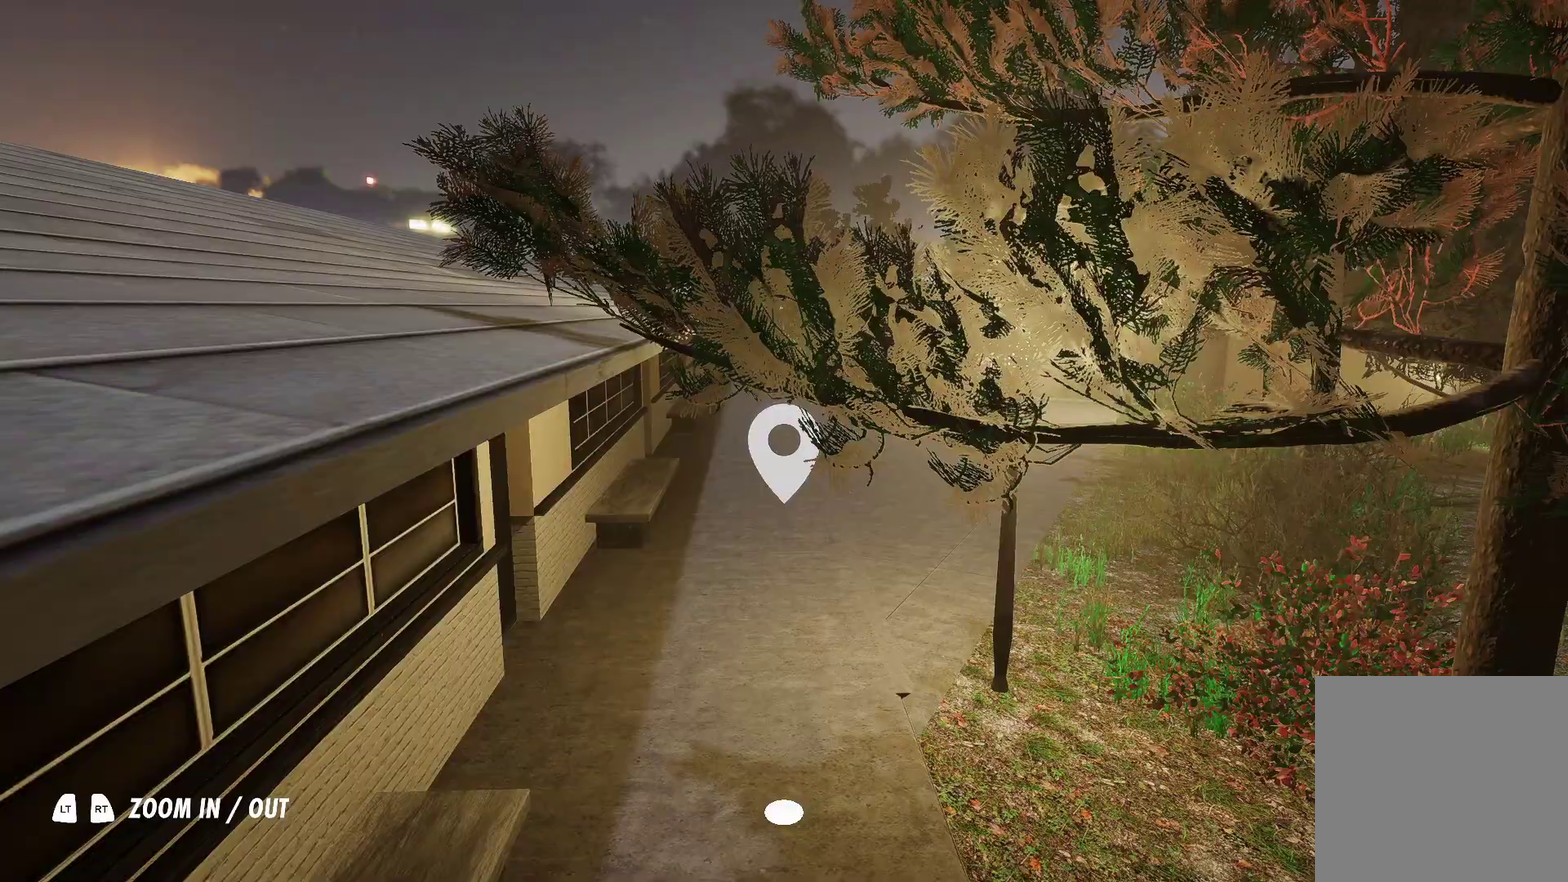
{"dt_ms": 500, "buttons": ["A"], "left_stick": "center", "right_stick": "center", "events": [[200, "left_stick", "down"], [250, "left_stick", "down-left"], [317, "left_stick", "center"], [400, "right_stick", "right"], [450, "right_stick", "center"], [500, "A", "down"]]}
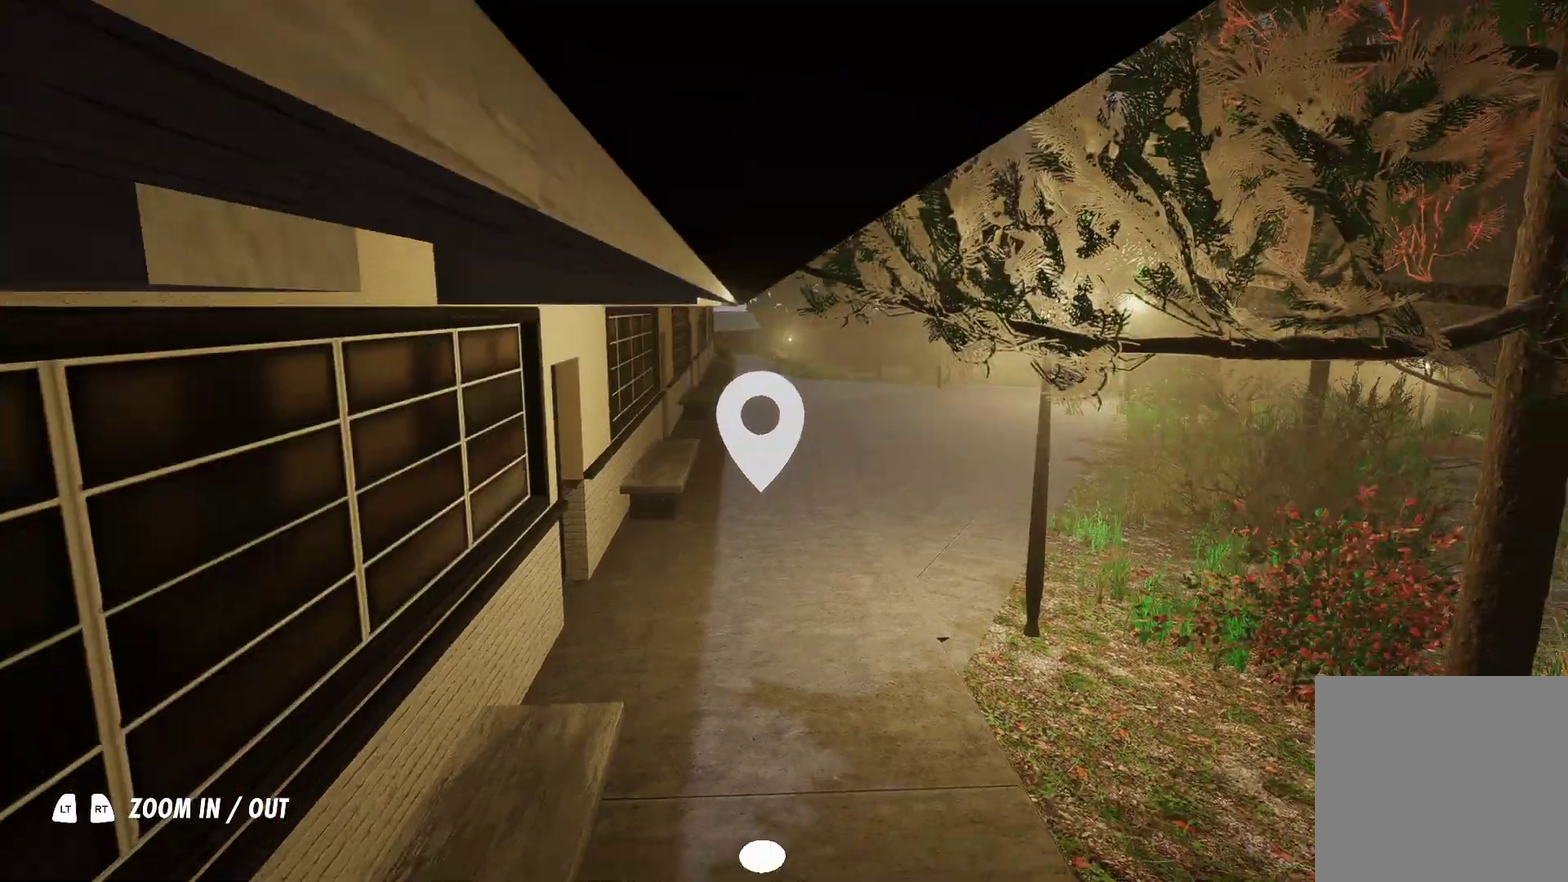
{"dt_ms": 400, "buttons": ["A"], "left_stick": "center", "right_stick": "center", "events": []}
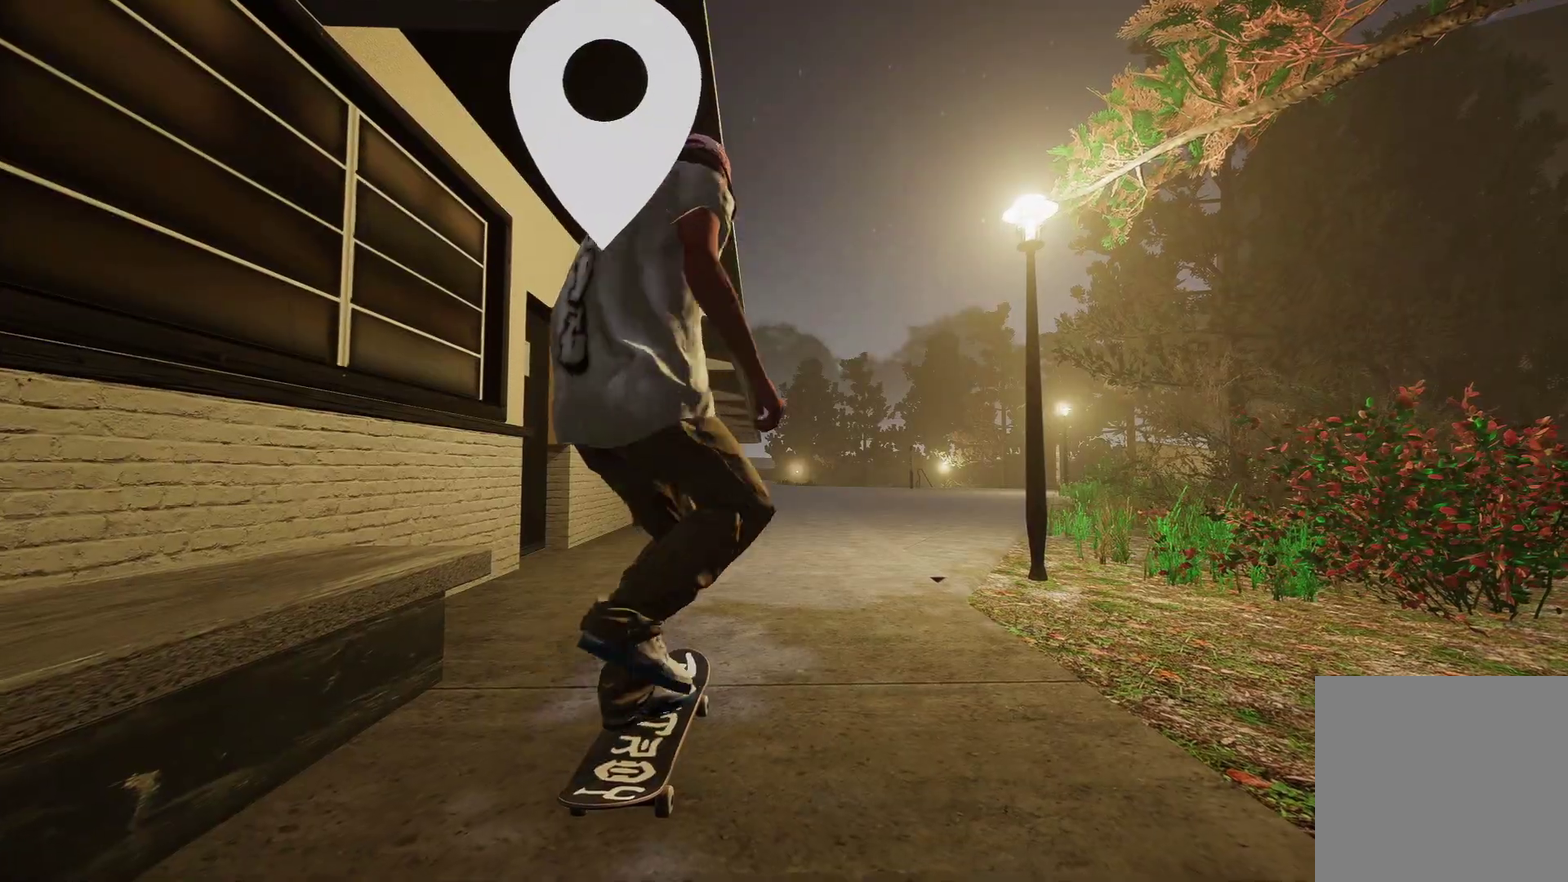
{"dt_ms": 800, "buttons": ["A"], "left_stick": "center", "right_stick": "center", "events": []}
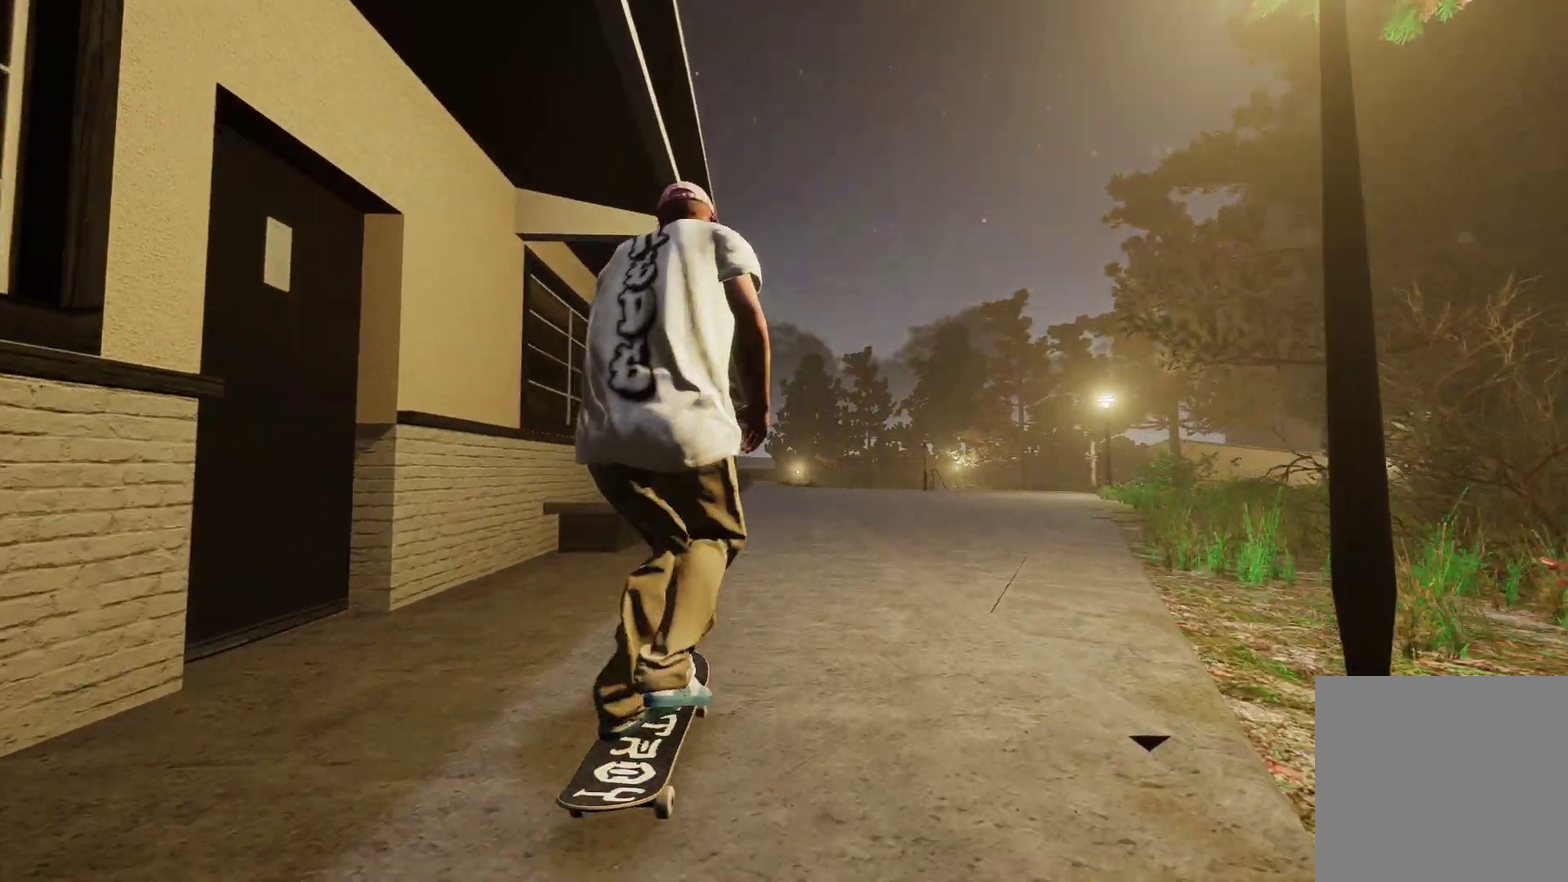
{"dt_ms": 300, "buttons": ["A"], "left_stick": "center", "right_stick": "center", "events": [[17, "L2", "down"], [100, "L2", "up"]]}
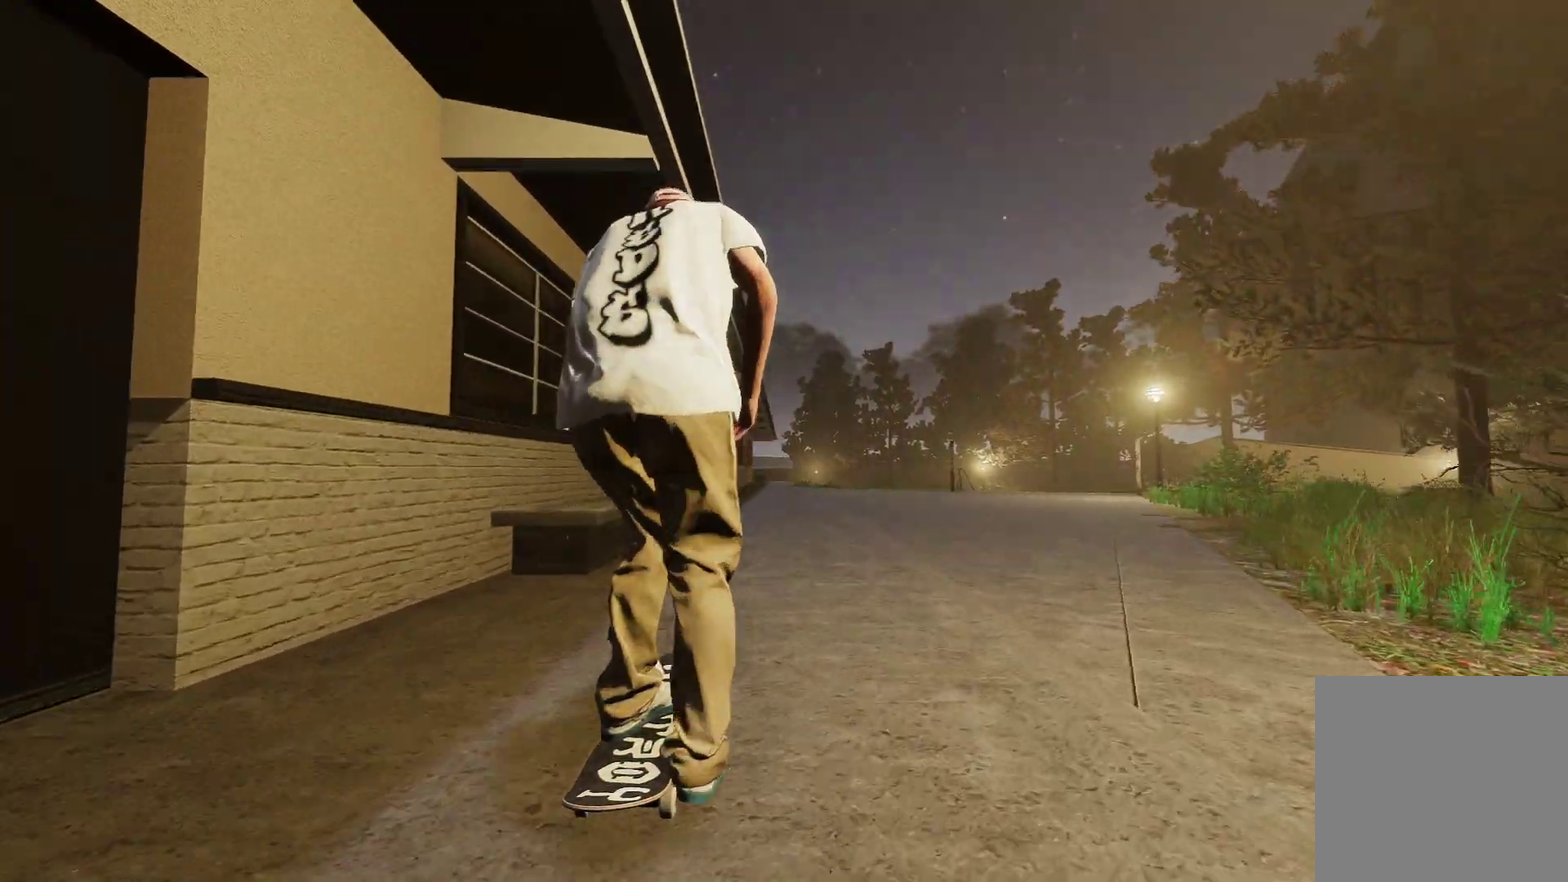
{"dt_ms": 400, "buttons": ["A", "R2"], "left_stick": "center", "right_stick": "center", "events": [[317, "R2", "down"]]}
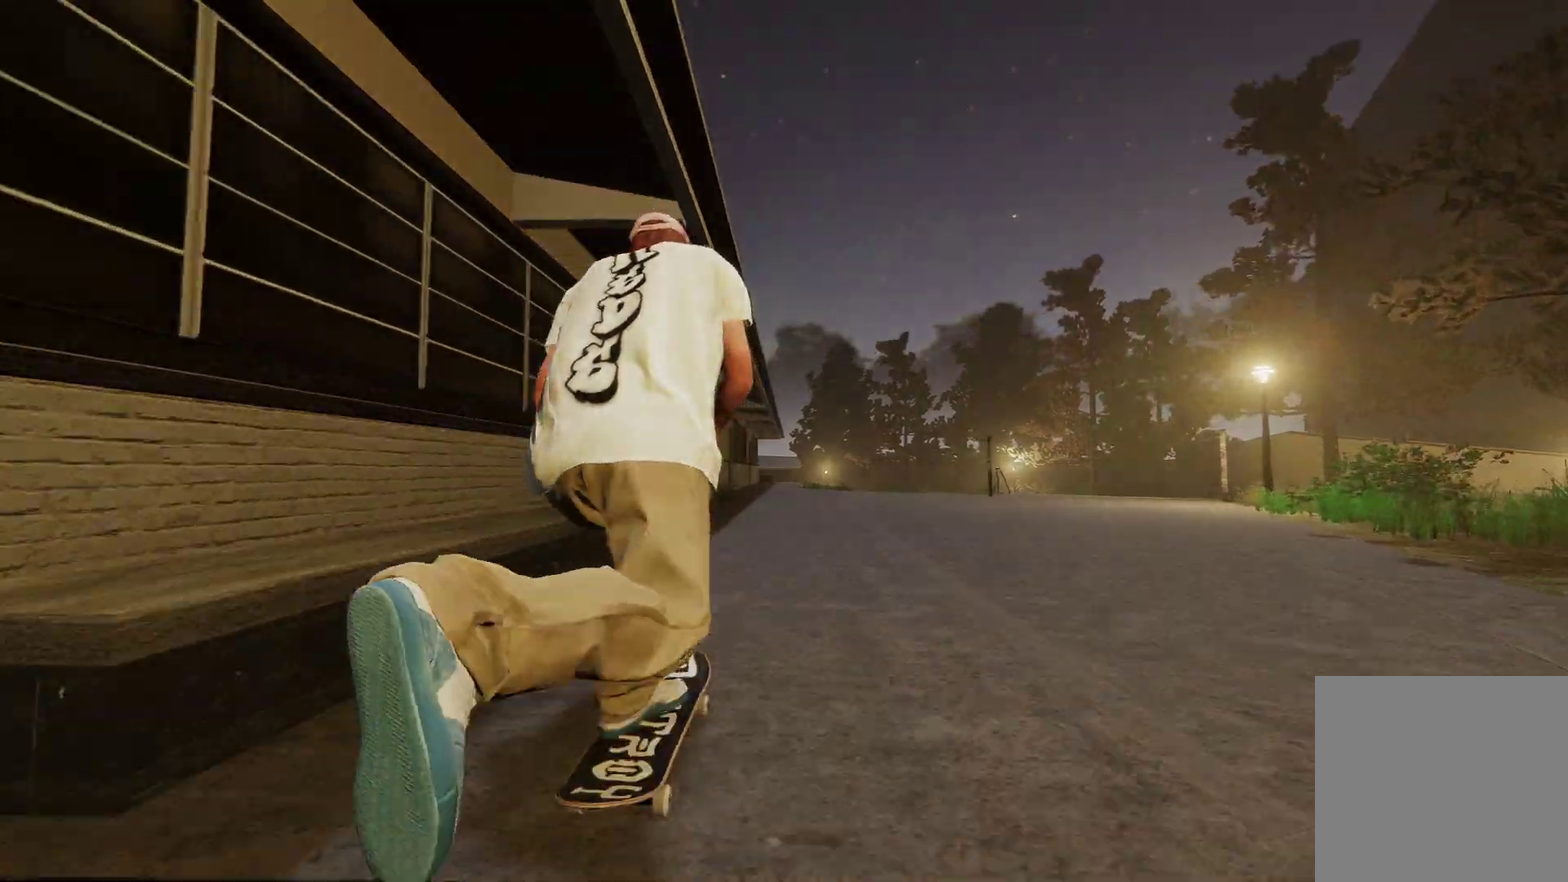
{"dt_ms": 600, "buttons": ["R2"], "left_stick": "center", "right_stick": "center", "events": [[50, "A", "up"], [150, "R2", "up"], [450, "R2", "down"]]}
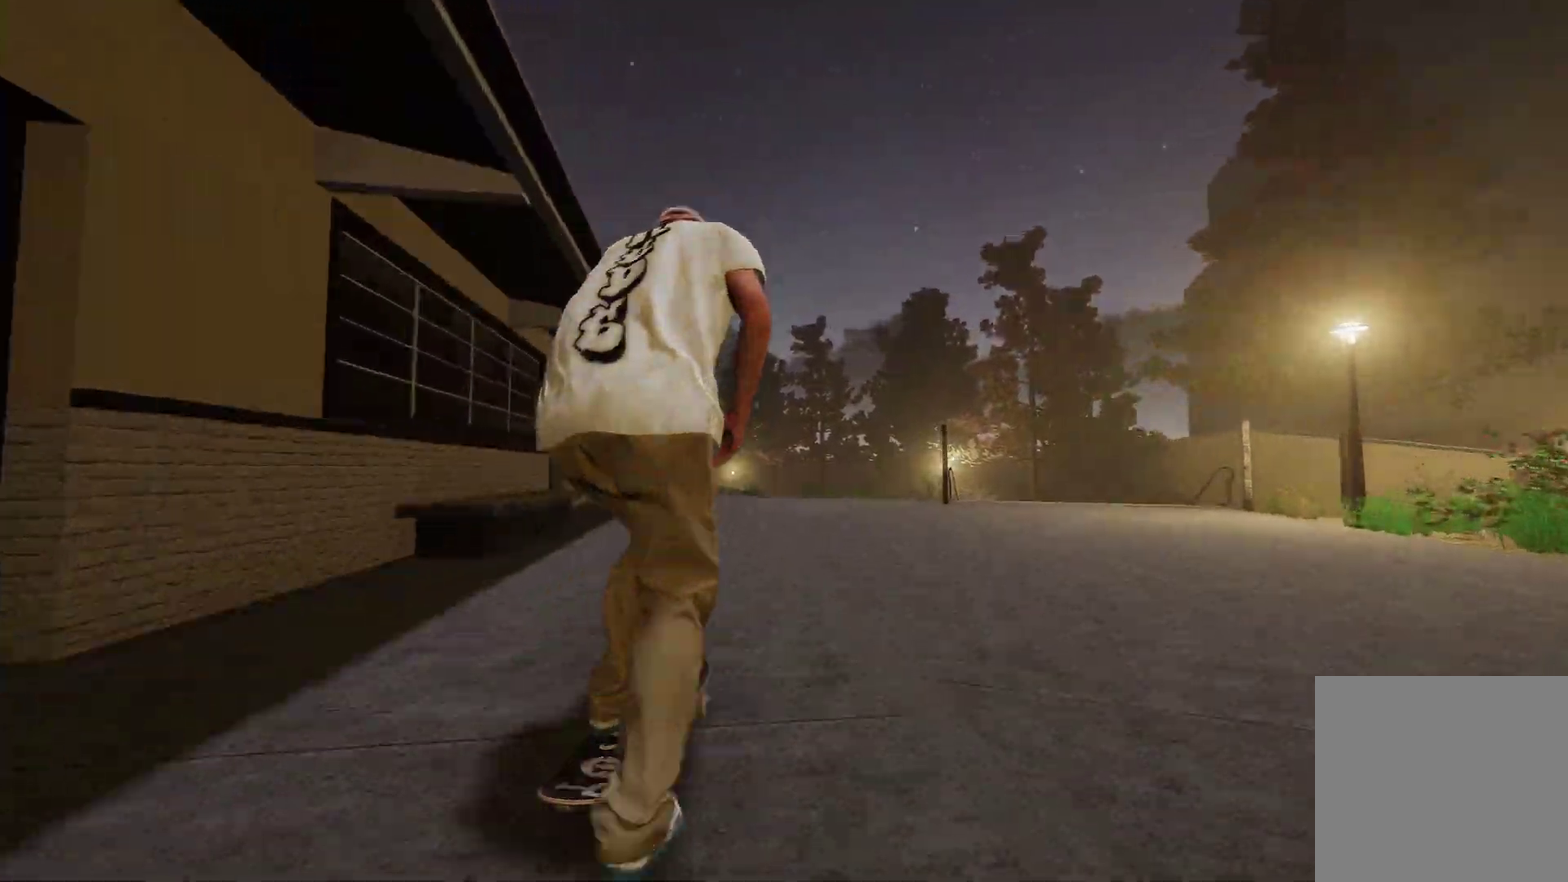
{"dt_ms": 400, "buttons": [], "left_stick": "center", "right_stick": "center", "events": [[17, "R2", "up"], [200, "R2", "down"], [367, "R2", "up"]]}
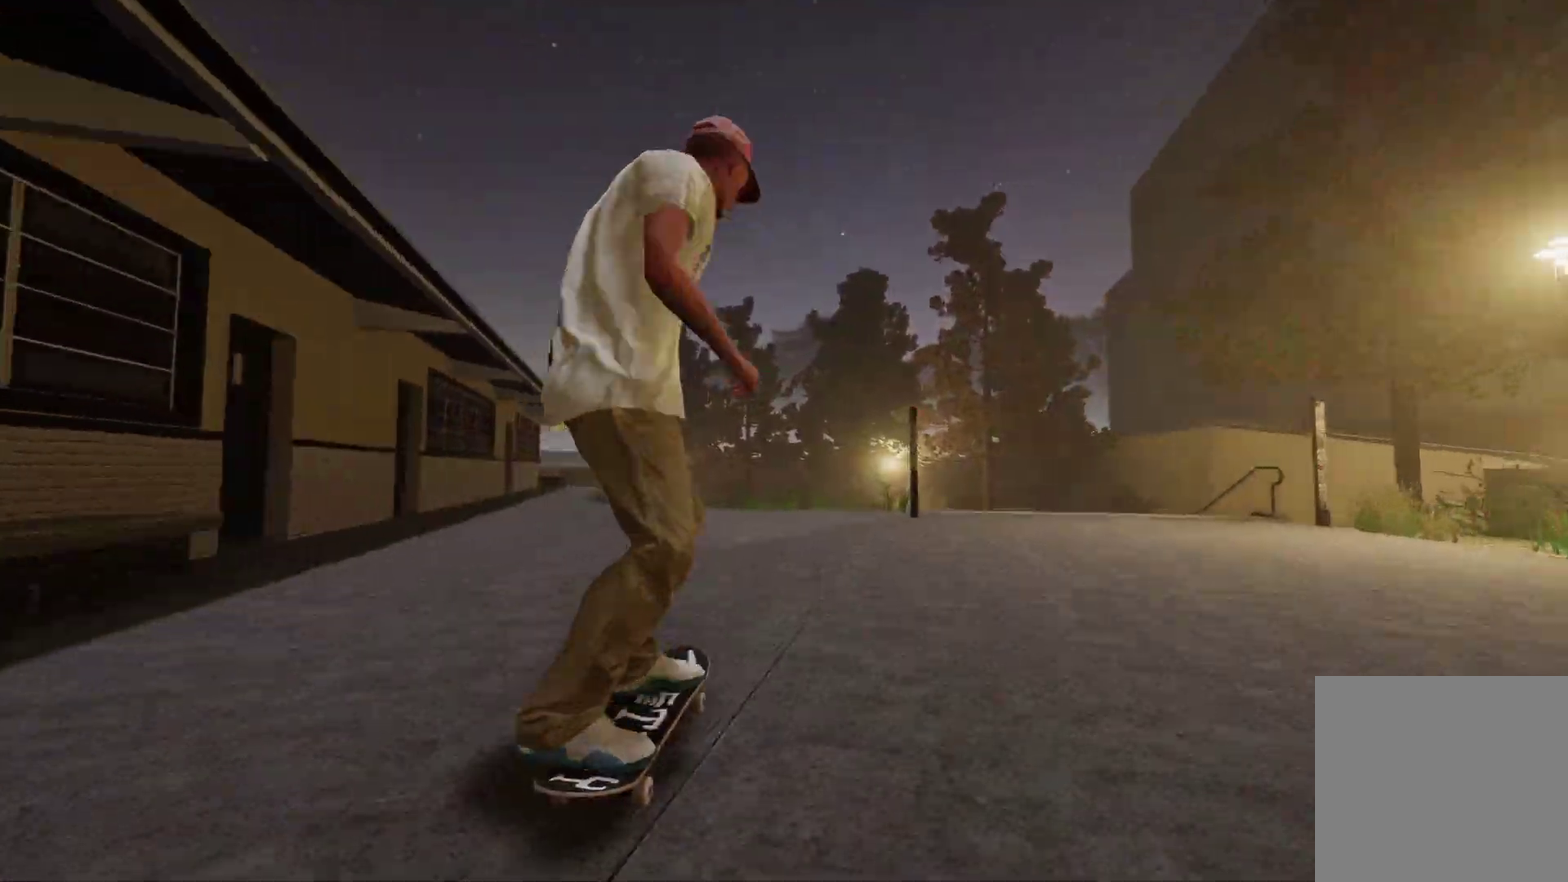
{"dt_ms": 600, "buttons": [], "left_stick": "down", "right_stick": "down", "events": [[450, "right_stick", "down"], [567, "left_stick", "down"]]}
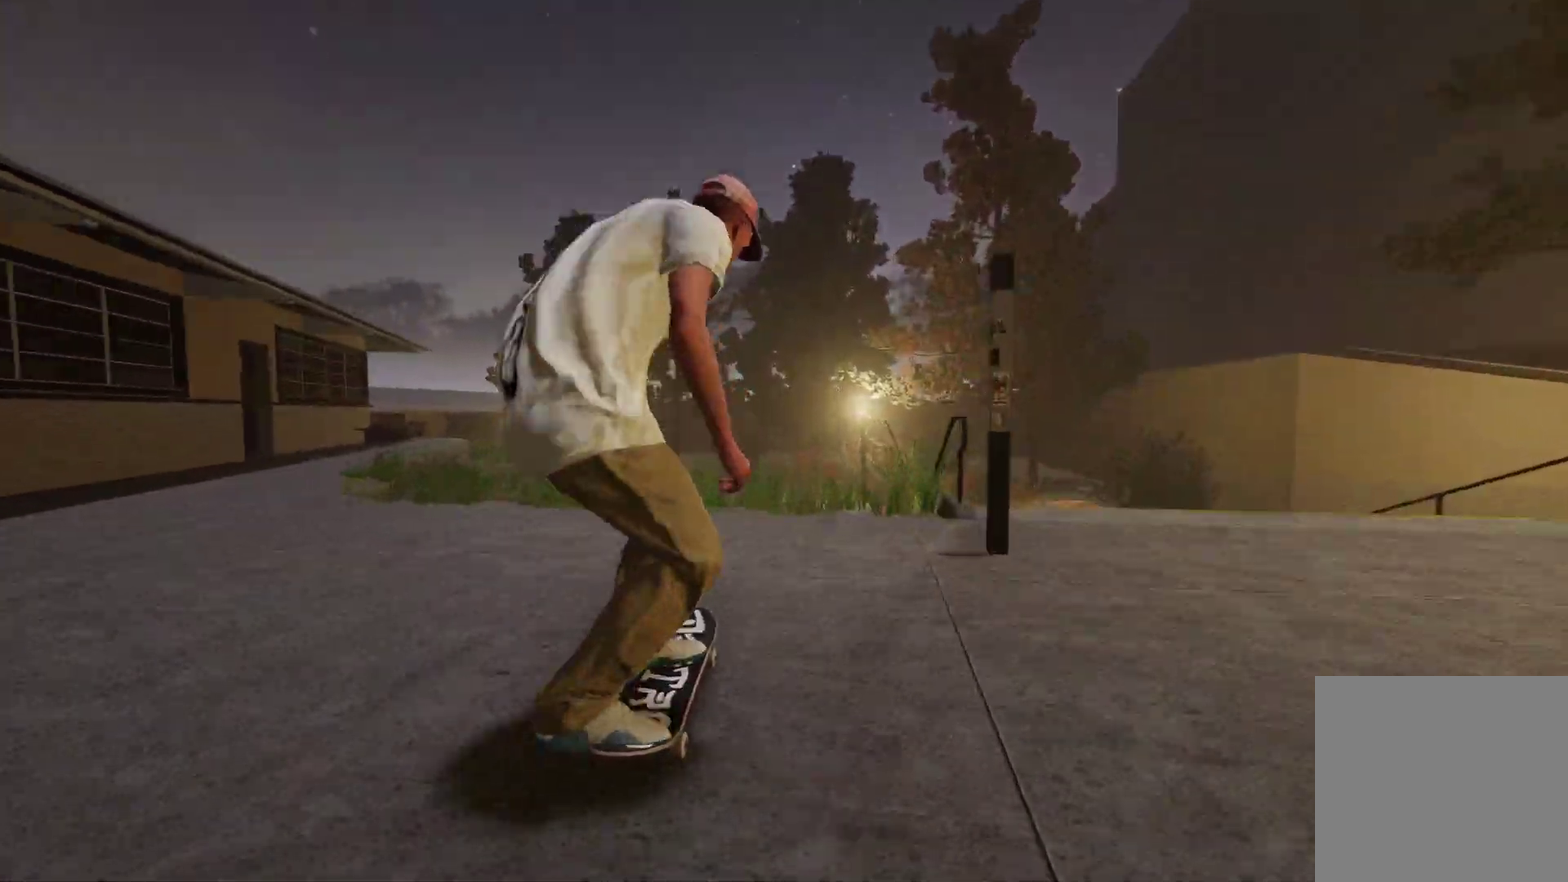
{"dt_ms": 500, "buttons": ["L2"], "left_stick": "up", "right_stick": "up", "events": [[67, "L2", "down"], [350, "right_stick", "center"], [400, "left_stick", "center"], [467, "right_stick", "up"], [500, "left_stick", "up"]]}
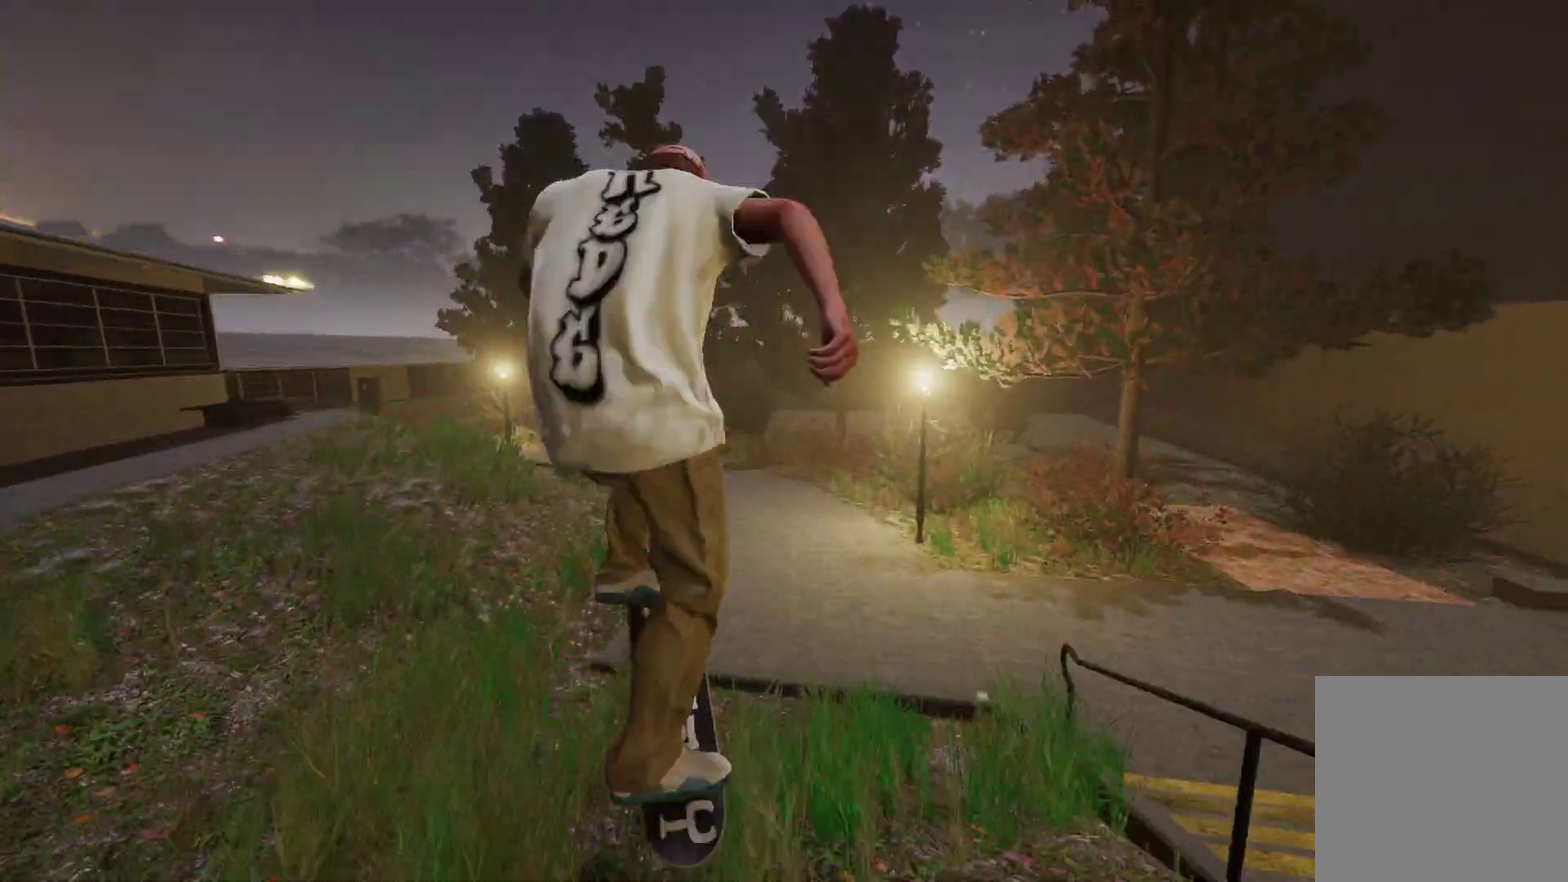
{"dt_ms": 300, "buttons": ["L2"], "left_stick": "up-left", "right_stick": "up-right", "events": [[50, "left_stick", "up-right"], [250, "left_stick", "up"], [267, "right_stick", "up-right"], [300, "left_stick", "up-left"]]}
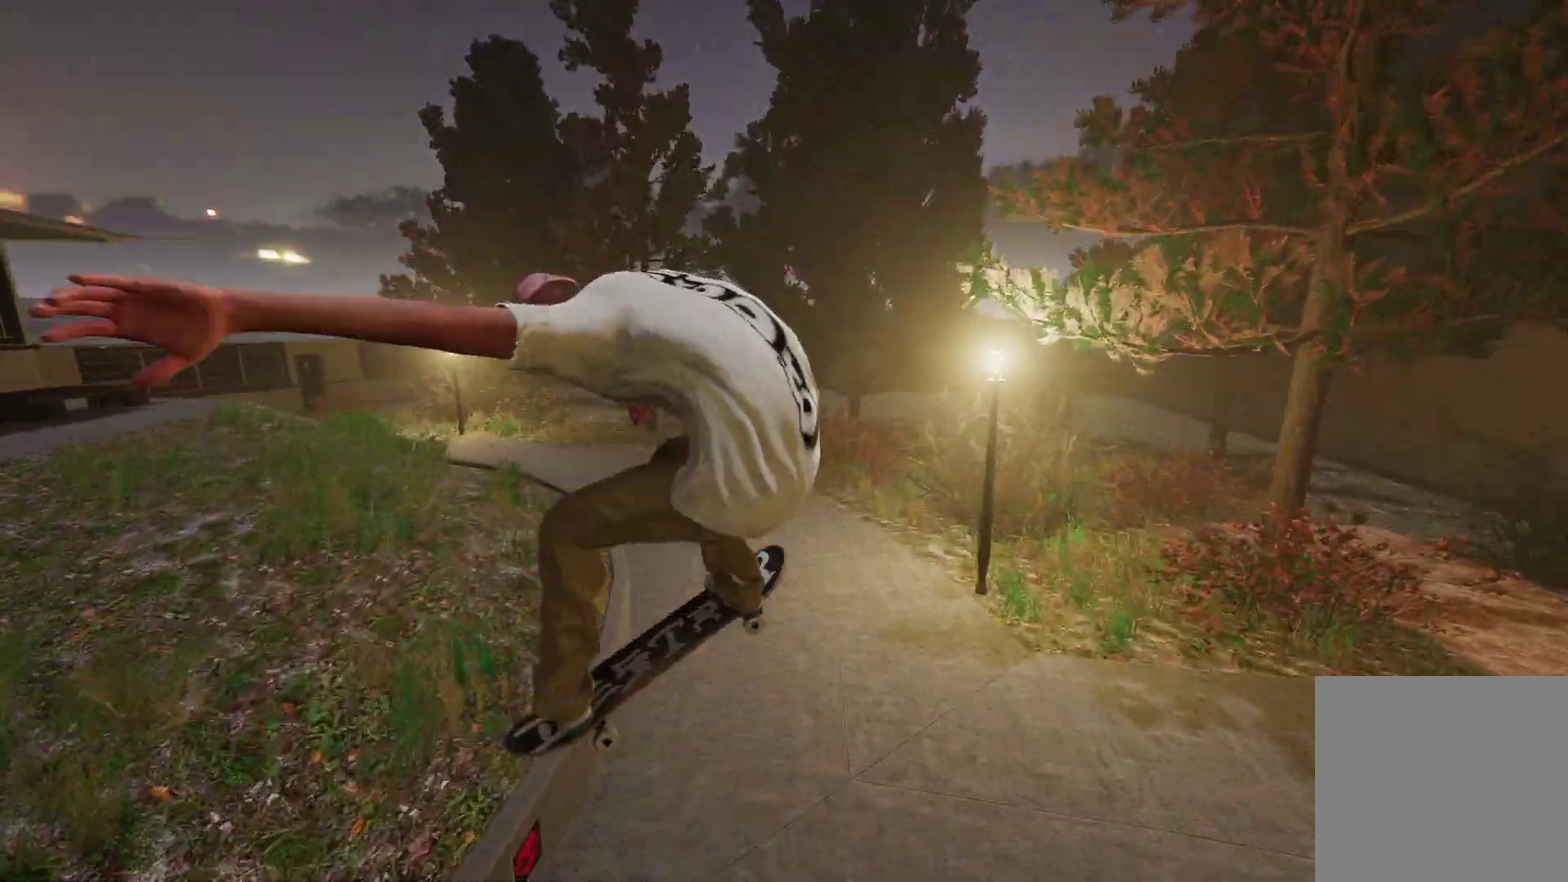
{"dt_ms": 700, "buttons": ["L2"], "left_stick": "center", "right_stick": "center", "events": [[67, "left_stick", "left"], [100, "right_stick", "right"], [150, "left_stick", "down-left"], [250, "left_stick", "down-right"], [350, "left_stick", "left"], [400, "right_stick", "center"], [650, "left_stick", "center"]]}
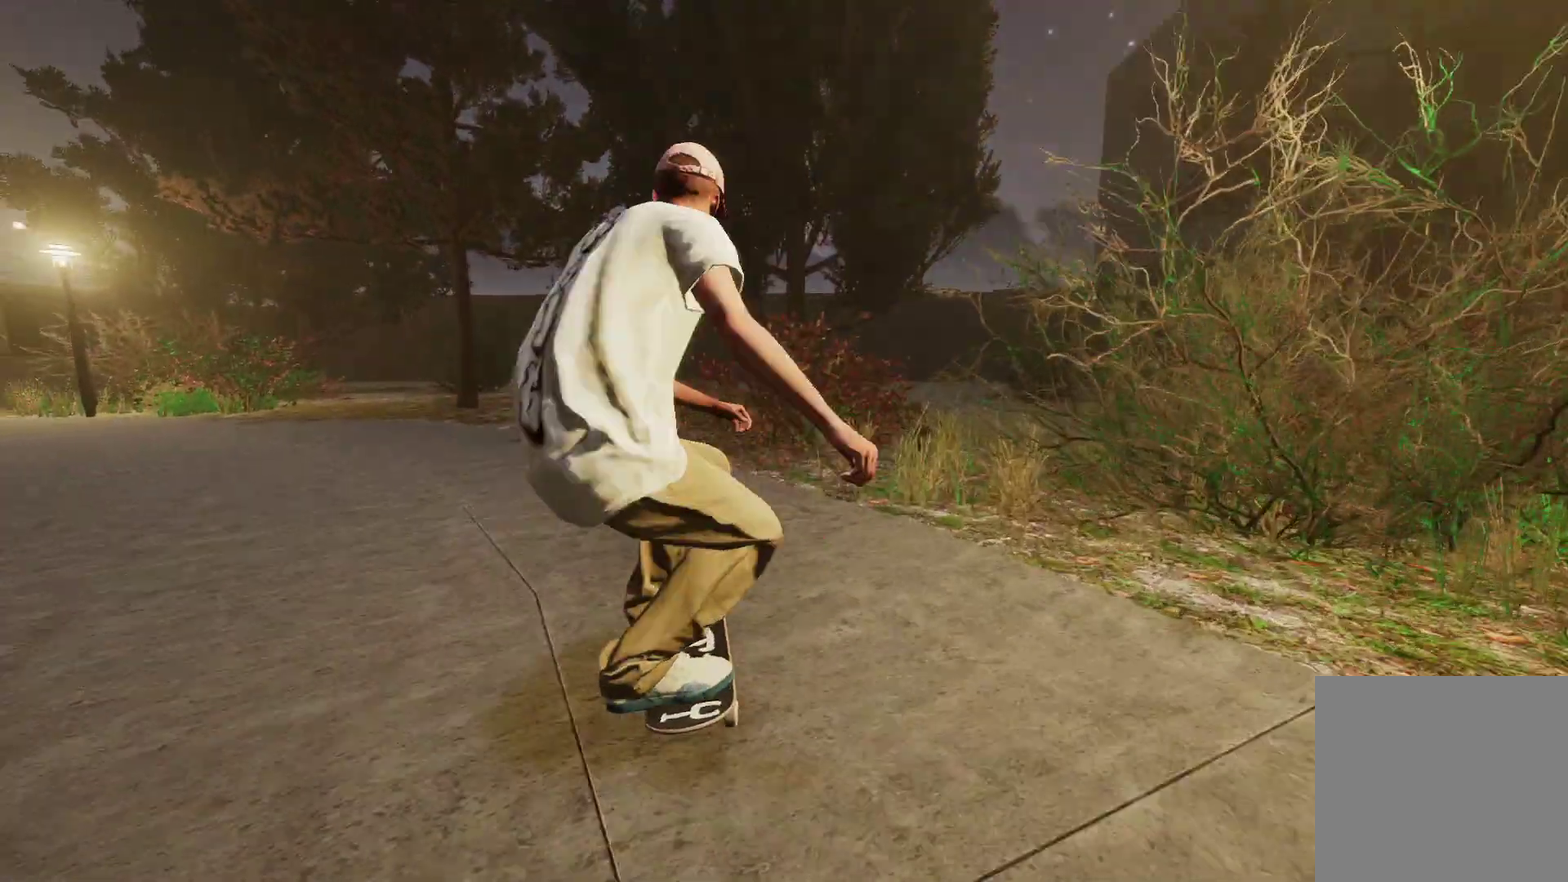
{"dt_ms": 700, "buttons": ["A"], "left_stick": "center", "right_stick": "center", "events": [[50, "left_stick", "left"], [117, "L2", "up"], [267, "left_stick", "center"], [417, "DPAD_UP", "down"], [567, "DPAD_UP", "up"], [700, "A", "down"]]}
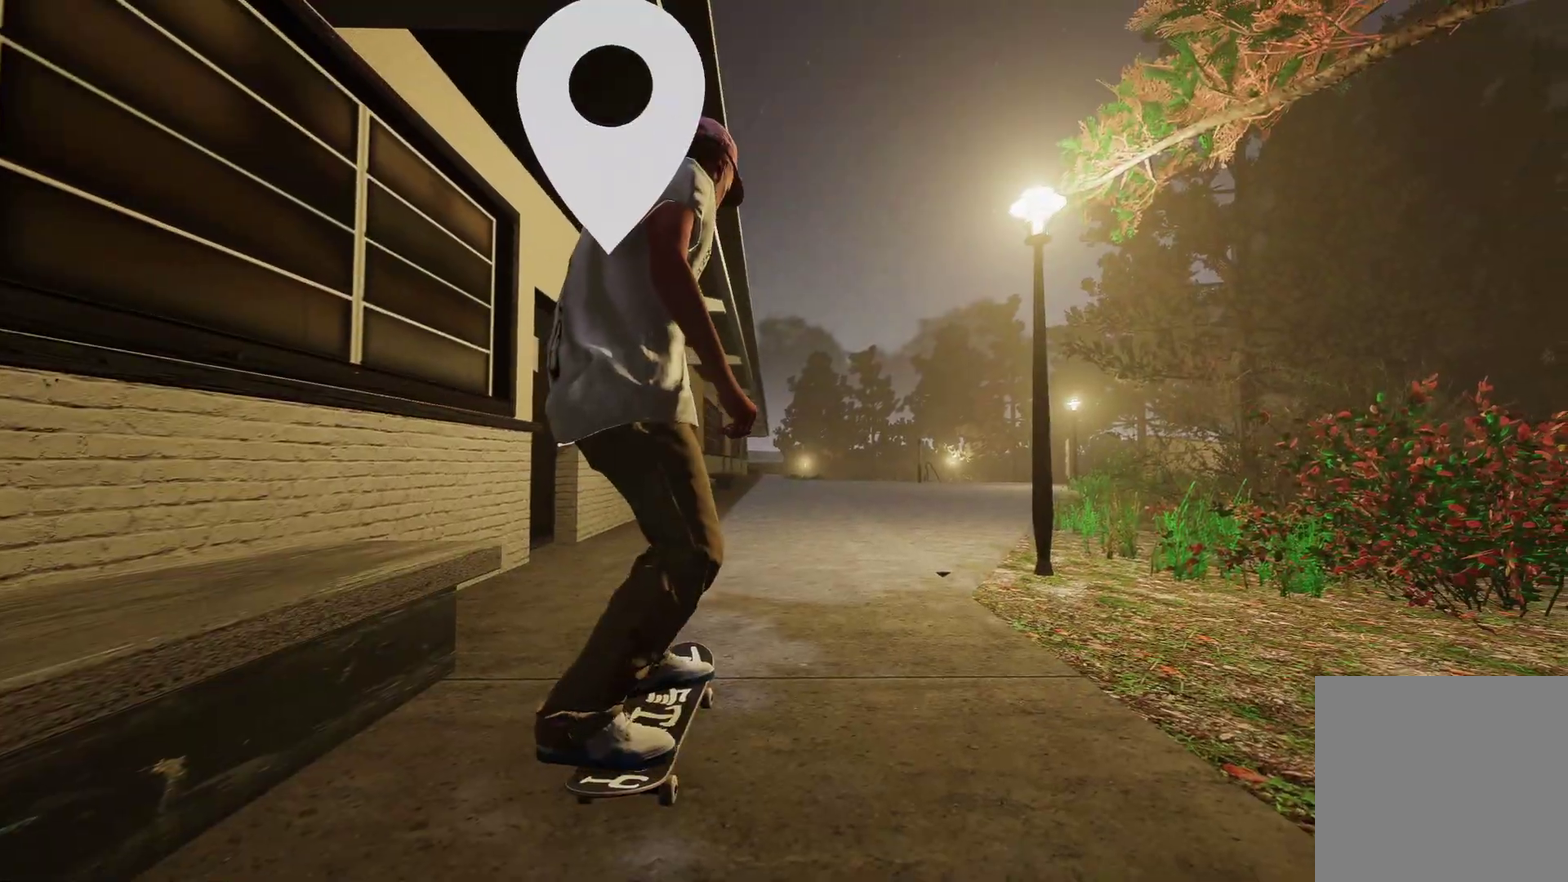
{"dt_ms": 300, "buttons": ["A", "L2"], "left_stick": "center", "right_stick": "center", "events": [[167, "L2", "down"]]}
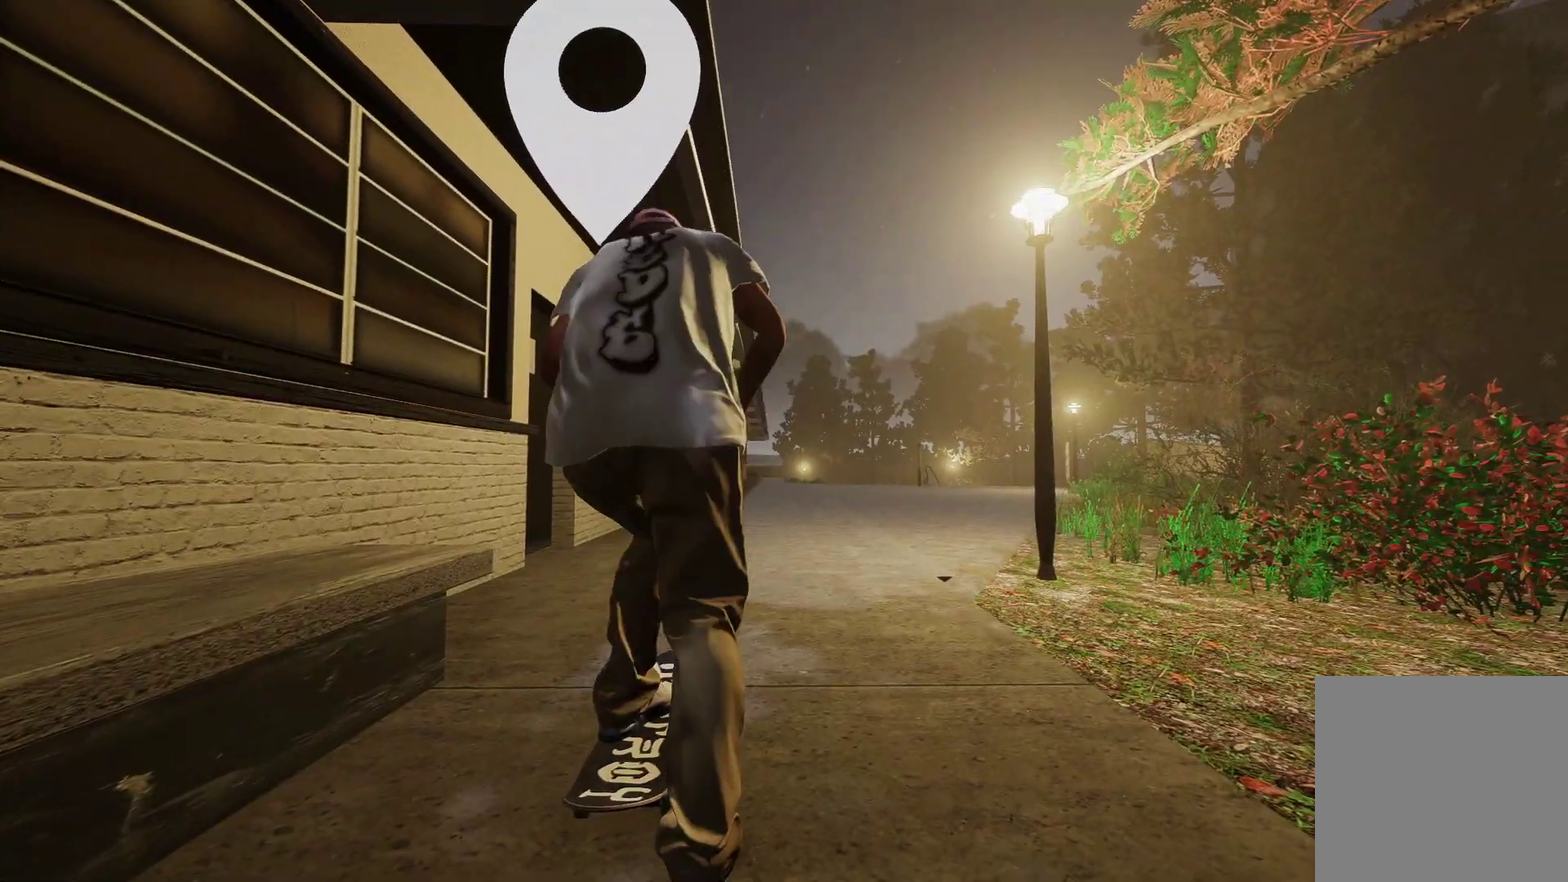
{"dt_ms": 500, "buttons": ["A", "R2"], "left_stick": "center", "right_stick": "center", "events": [[17, "L2", "up"], [450, "R2", "down"]]}
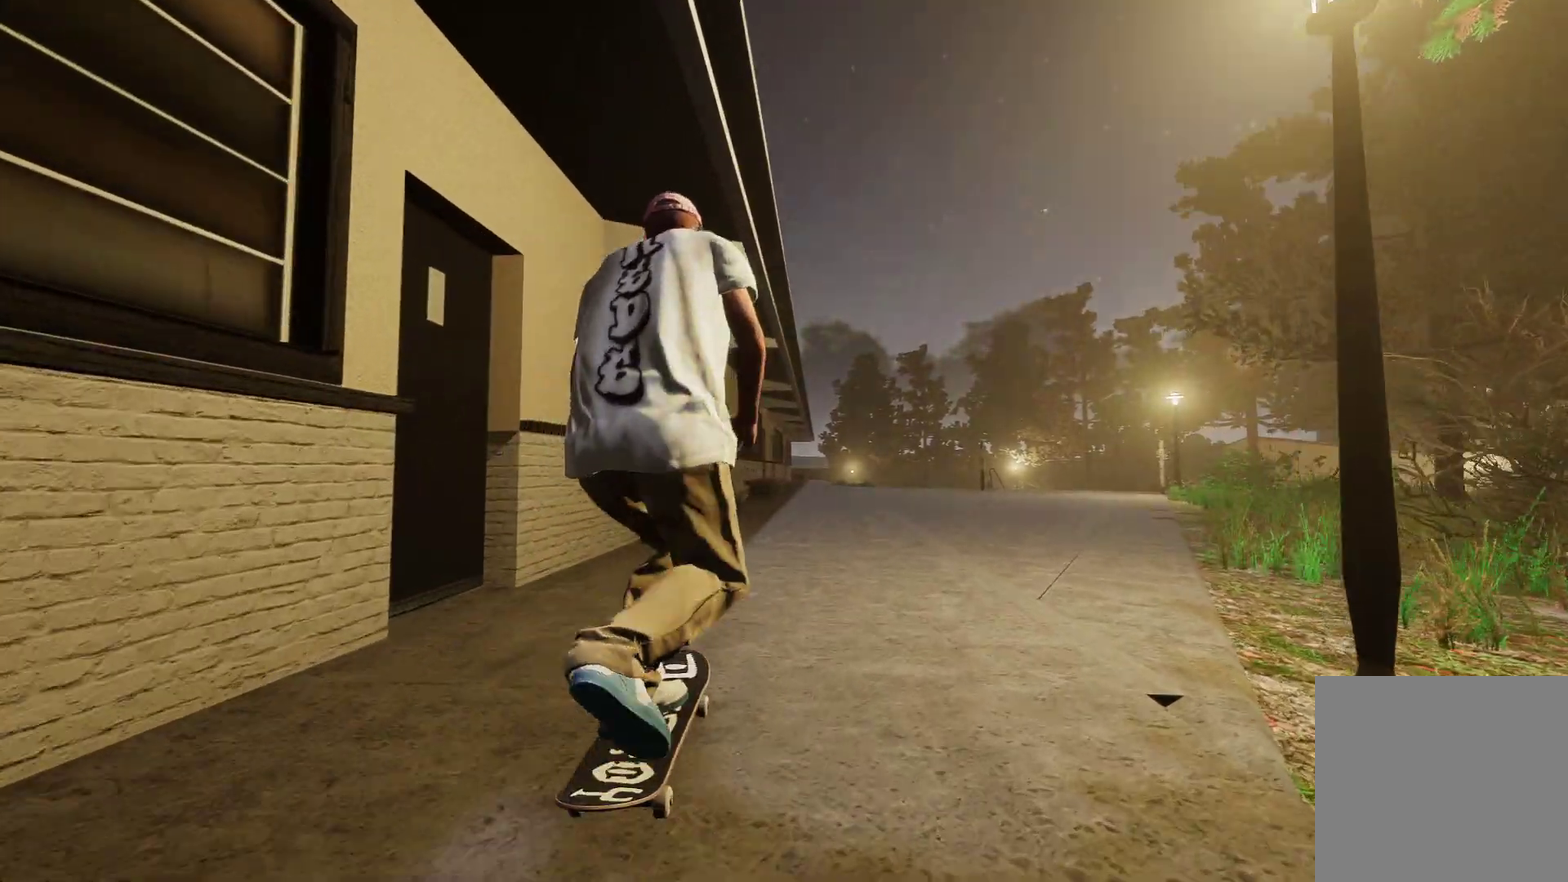
{"dt_ms": 700, "buttons": ["A"], "left_stick": "center", "right_stick": "center", "events": [[67, "R2", "up"], [250, "R2", "down"], [350, "R2", "up"], [550, "R2", "down"], [667, "R2", "up"]]}
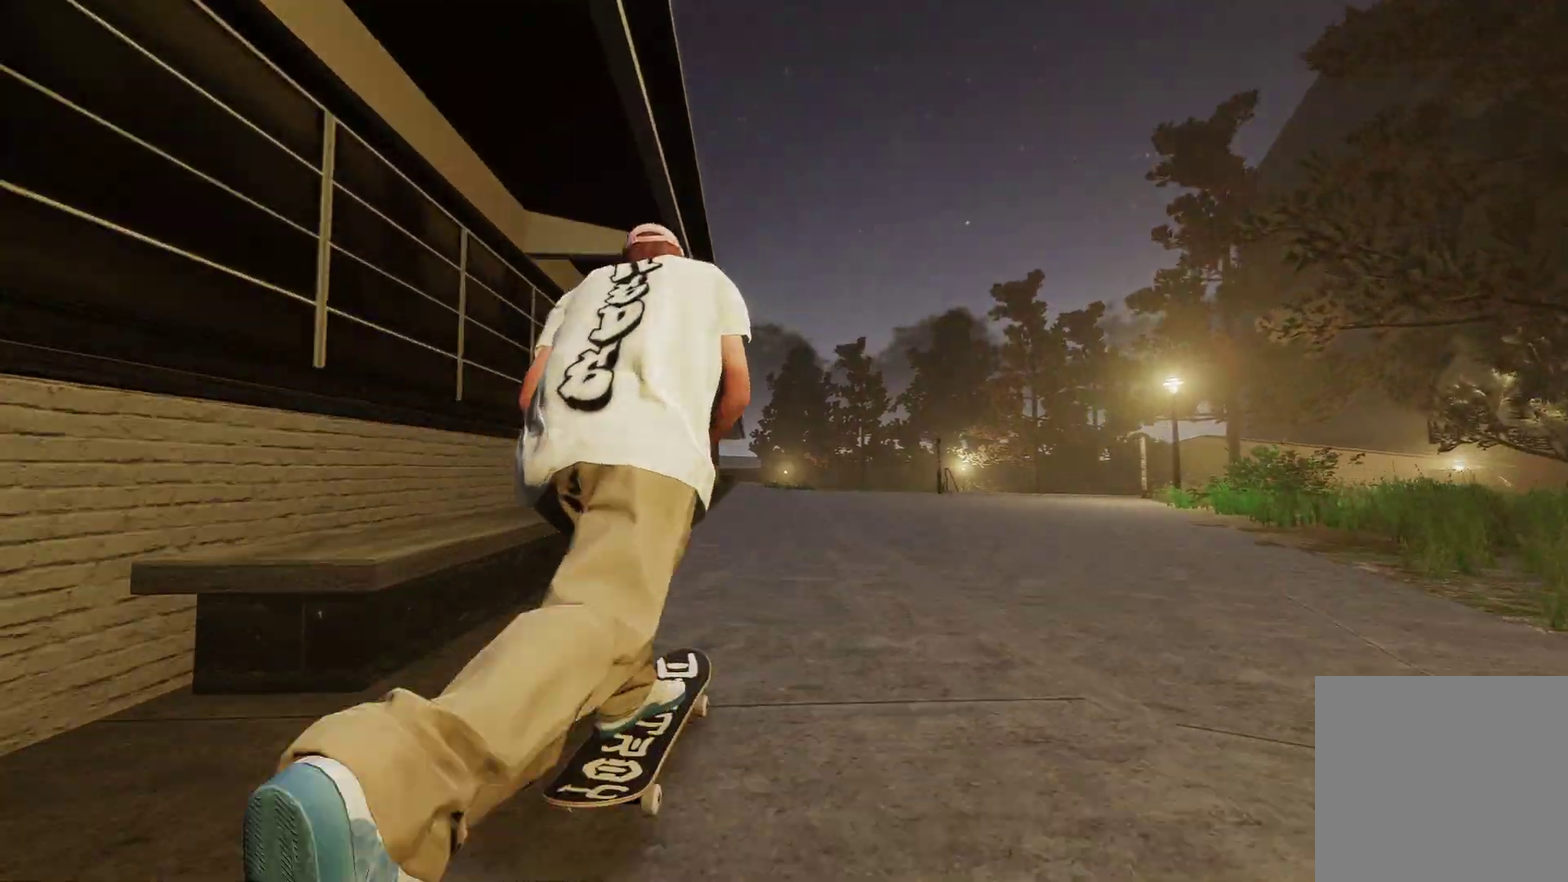
{"dt_ms": 300, "buttons": ["A", "R2"], "left_stick": "center", "right_stick": "center", "events": [[117, "A", "up"], [250, "R2", "down"], [300, "A", "down"]]}
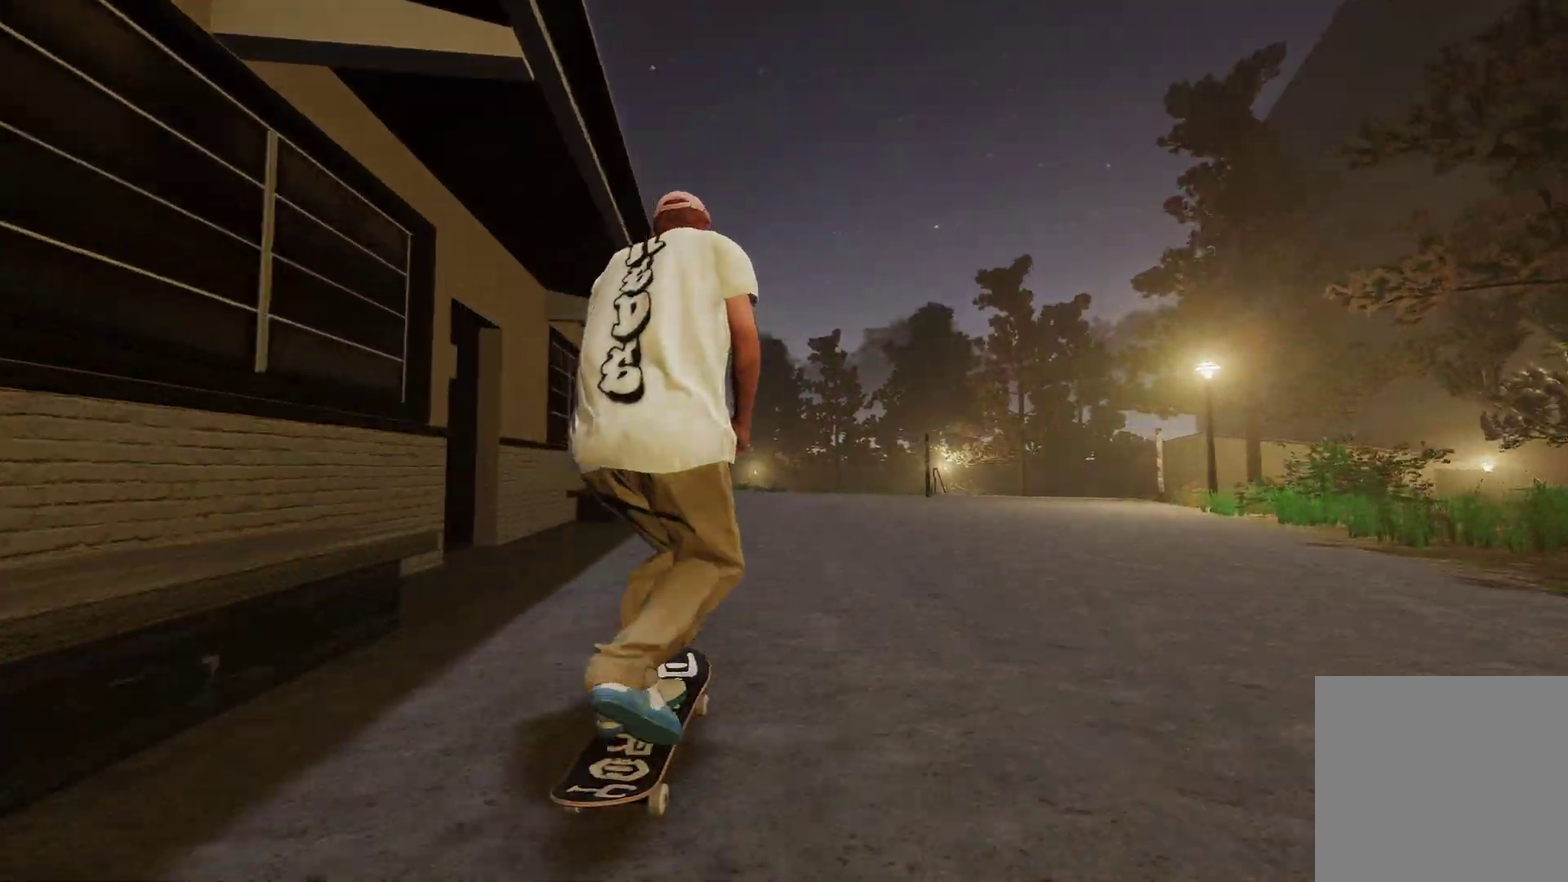
{"dt_ms": 500, "buttons": [], "left_stick": "center", "right_stick": "center", "events": [[117, "A", "up"], [150, "R2", "up"]]}
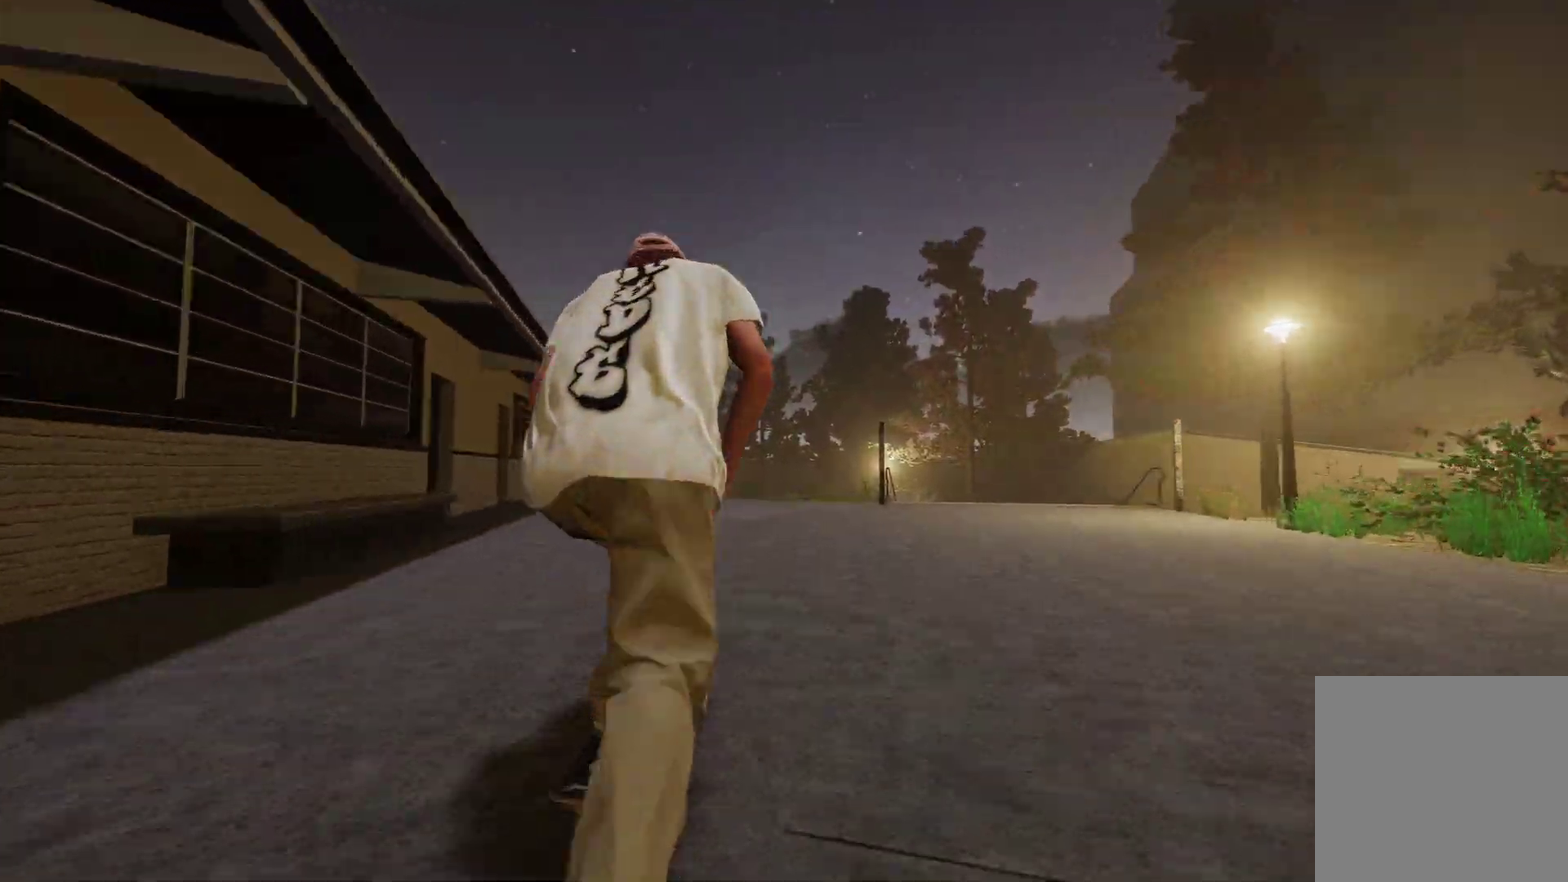
{"dt_ms": 400, "buttons": [], "left_stick": "center", "right_stick": "center", "events": []}
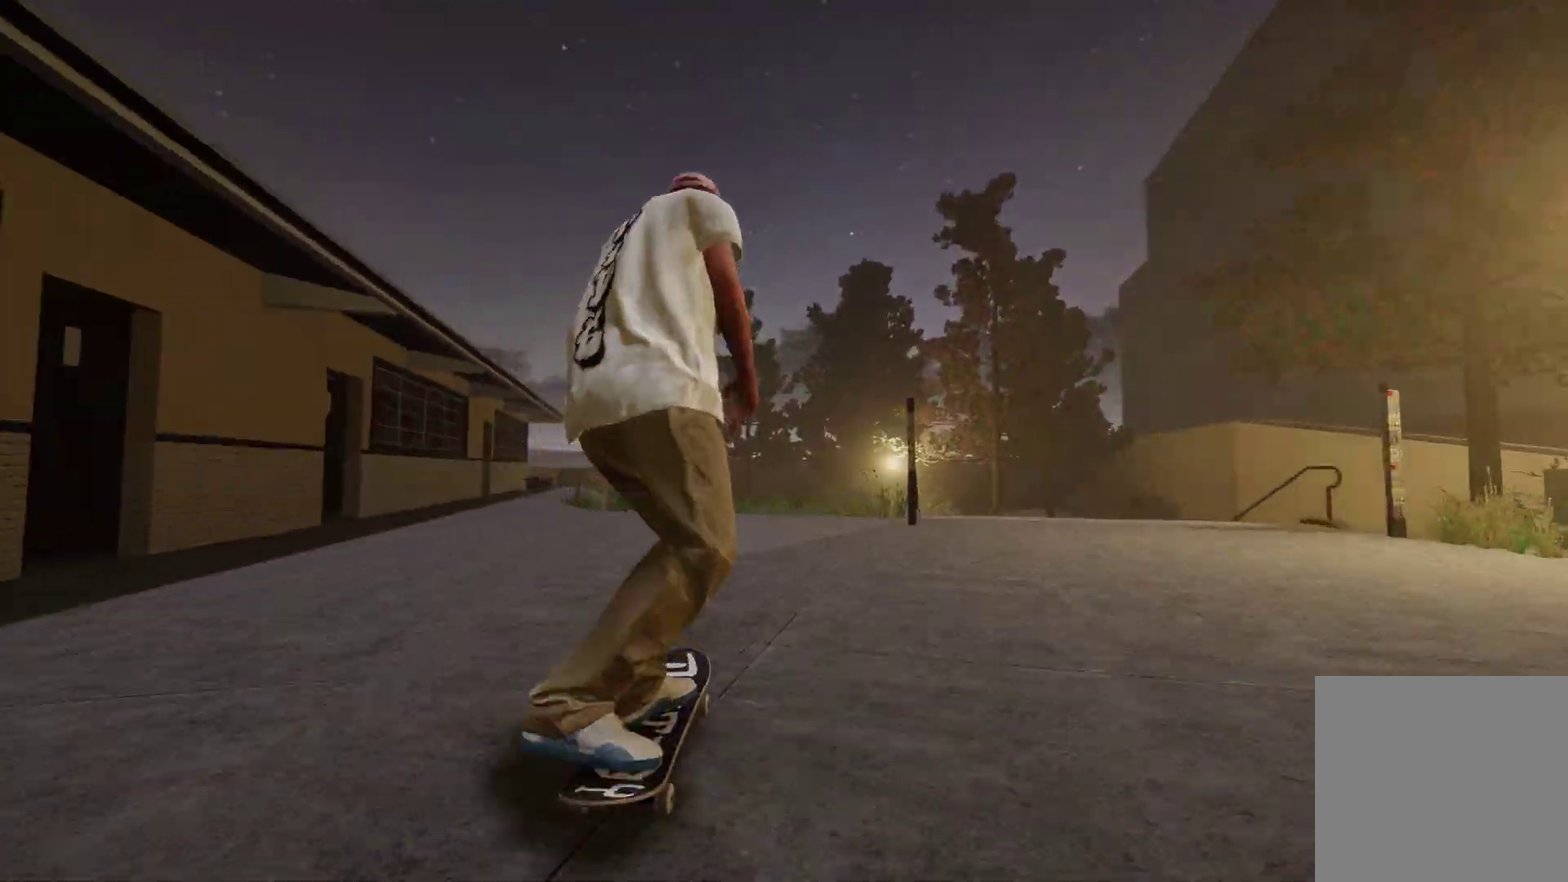
{"dt_ms": 600, "buttons": ["L2"], "left_stick": "down", "right_stick": "down", "events": [[300, "right_stick", "down"], [350, "left_stick", "down"], [400, "L2", "down"]]}
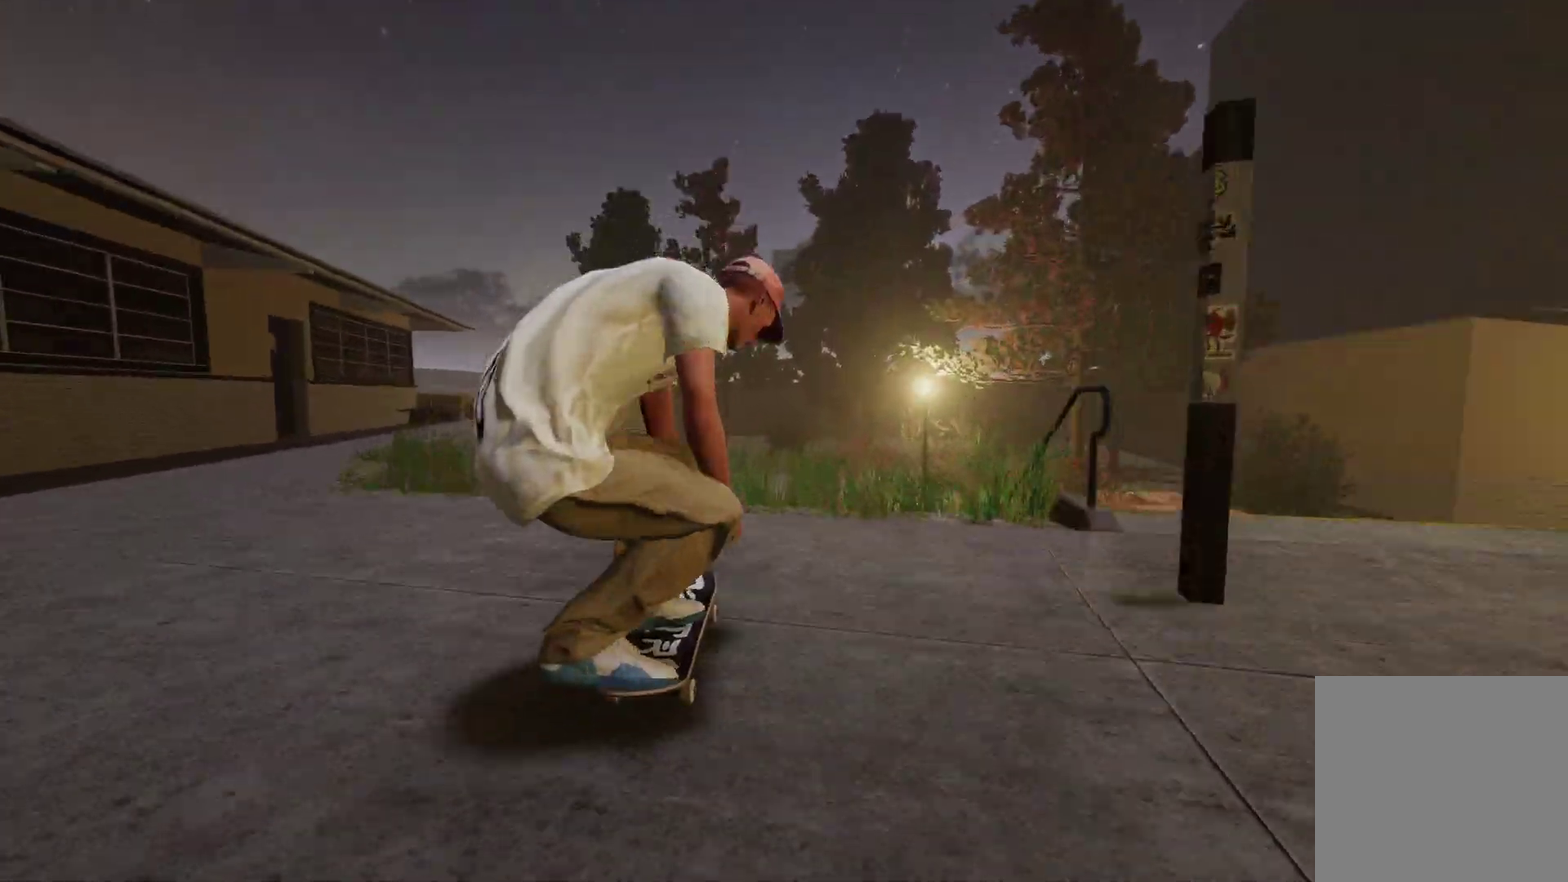
{"dt_ms": 400, "buttons": ["L2"], "left_stick": "up", "right_stick": "up", "events": [[167, "right_stick", "center"], [200, "left_stick", "center"], [300, "left_stick", "up-right"], [300, "right_stick", "up"], [350, "left_stick", "up"]]}
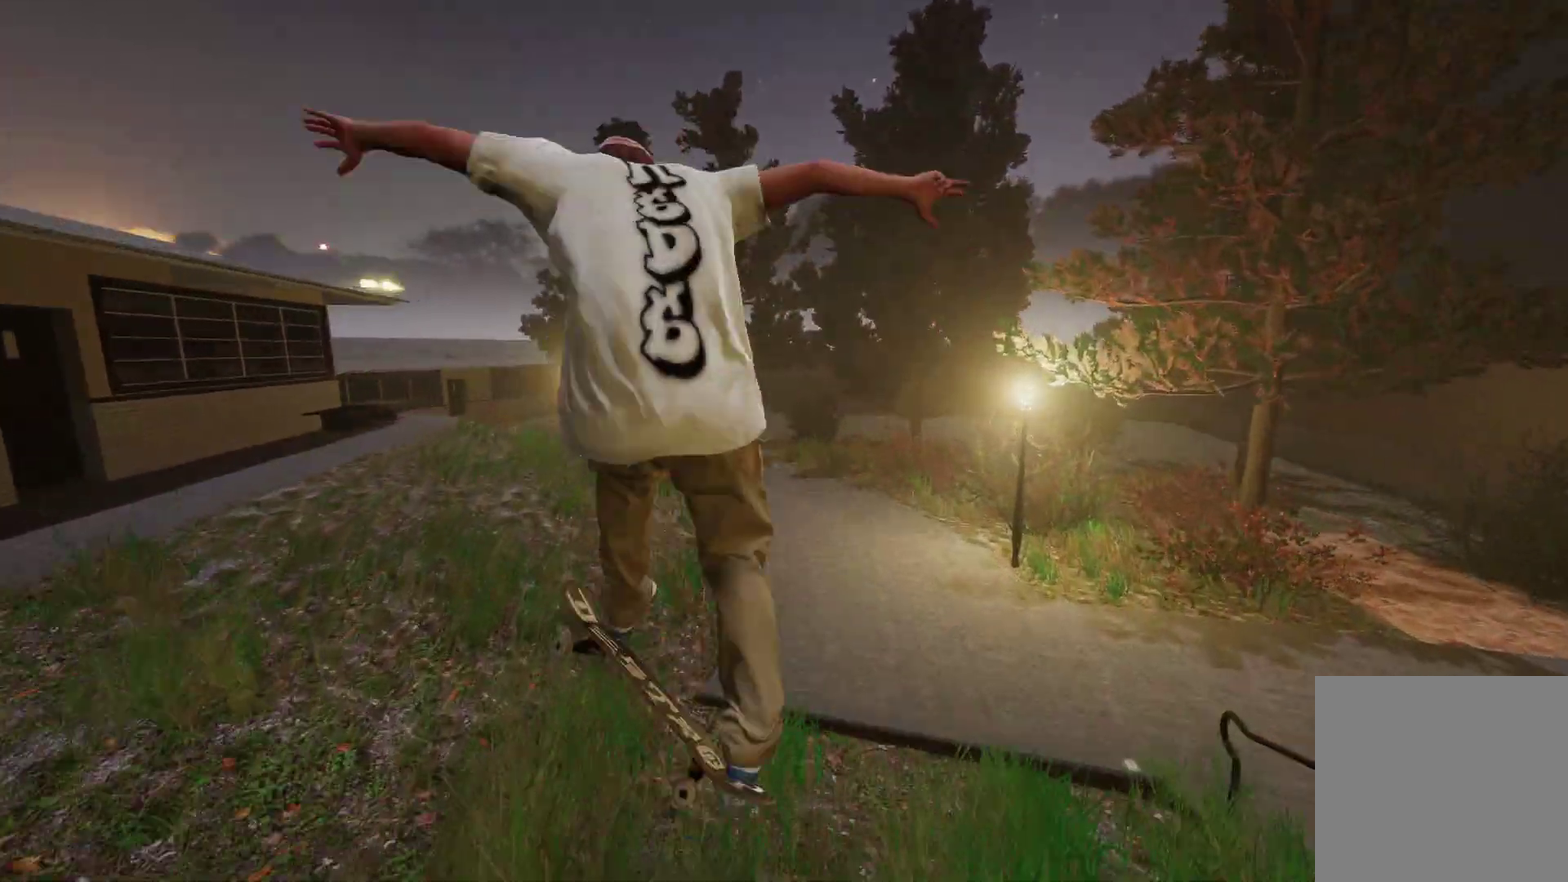
{"dt_ms": 800, "buttons": [], "left_stick": "center", "right_stick": "center", "events": [[50, "right_stick", "up-right"], [117, "left_stick", "up-left"], [167, "right_stick", "right"], [200, "left_stick", "left"], [250, "left_stick", "down-left"], [350, "left_stick", "down-right"], [350, "right_stick", "down"], [417, "left_stick", "up-left"], [417, "right_stick", "up-right"], [550, "L2", "up"], [550, "right_stick", "right"], [600, "left_stick", "left"], [650, "left_stick", "center"], [700, "right_stick", "center"]]}
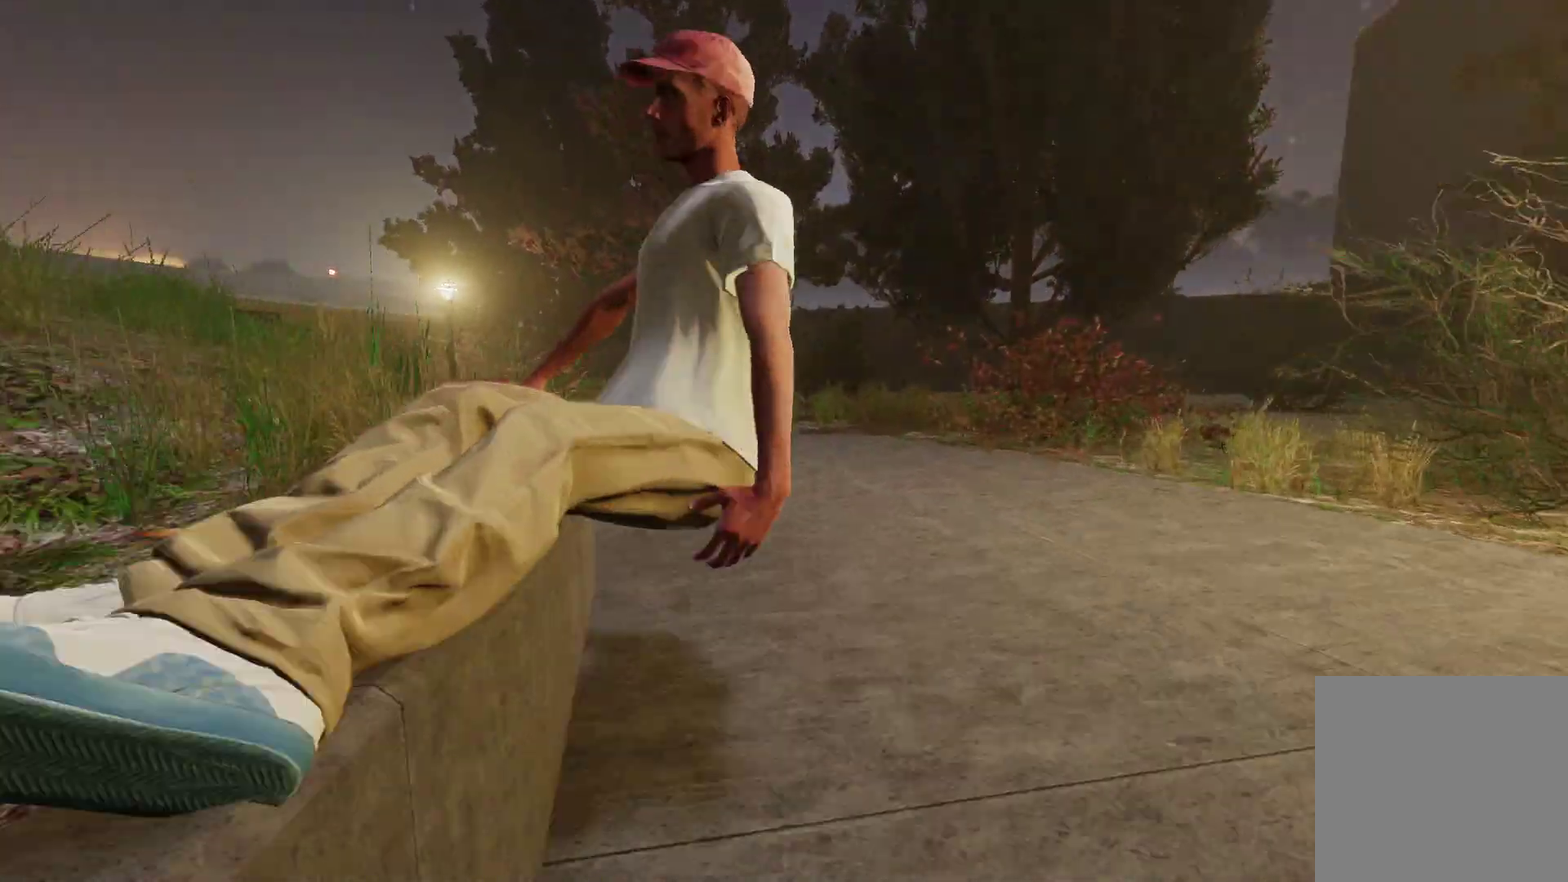
{"dt_ms": 300, "buttons": [], "left_stick": "center", "right_stick": "center", "events": []}
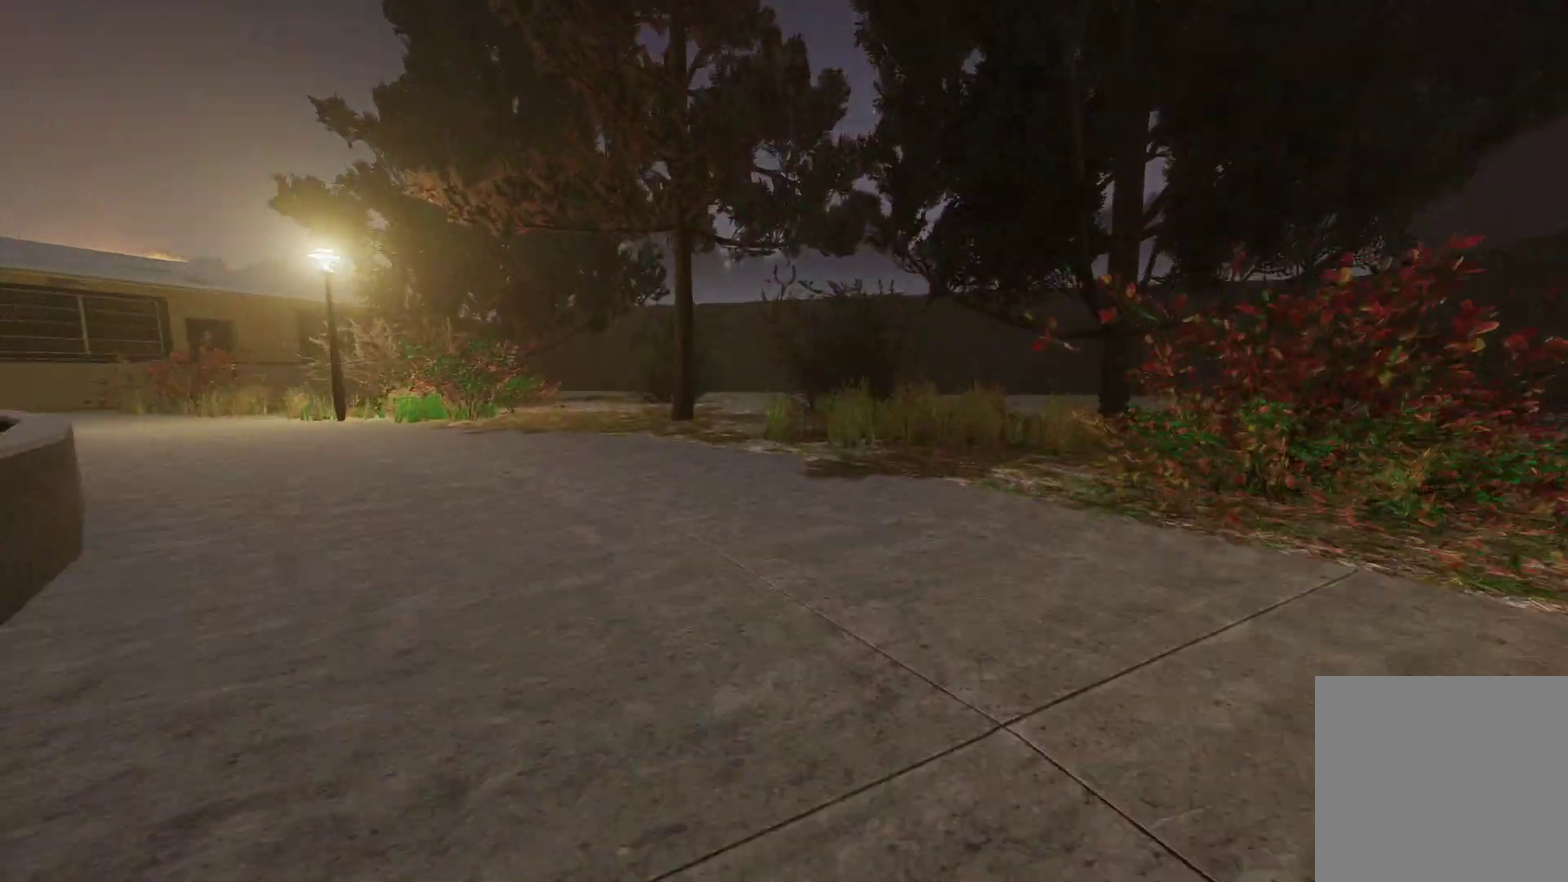
{"dt_ms": 500, "buttons": ["DPAD_UP"], "left_stick": "center", "right_stick": "center", "events": [[450, "DPAD_UP", "down"]]}
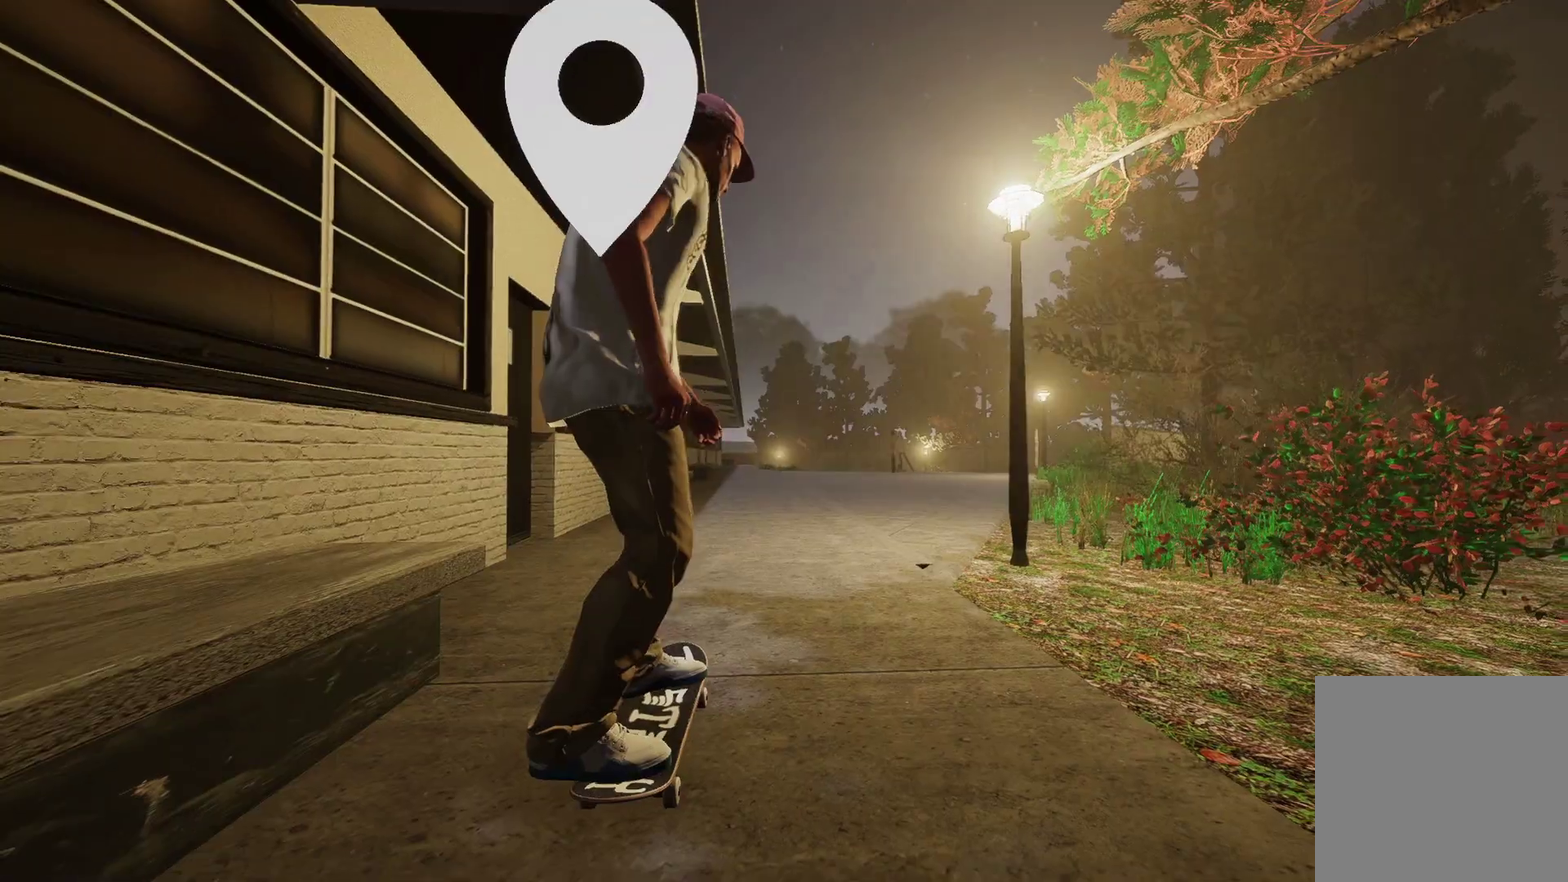
{"dt_ms": 700, "buttons": ["A", "L2"], "left_stick": "center", "right_stick": "center", "events": [[100, "A", "down"], [100, "DPAD_UP", "up"], [517, "L2", "down"]]}